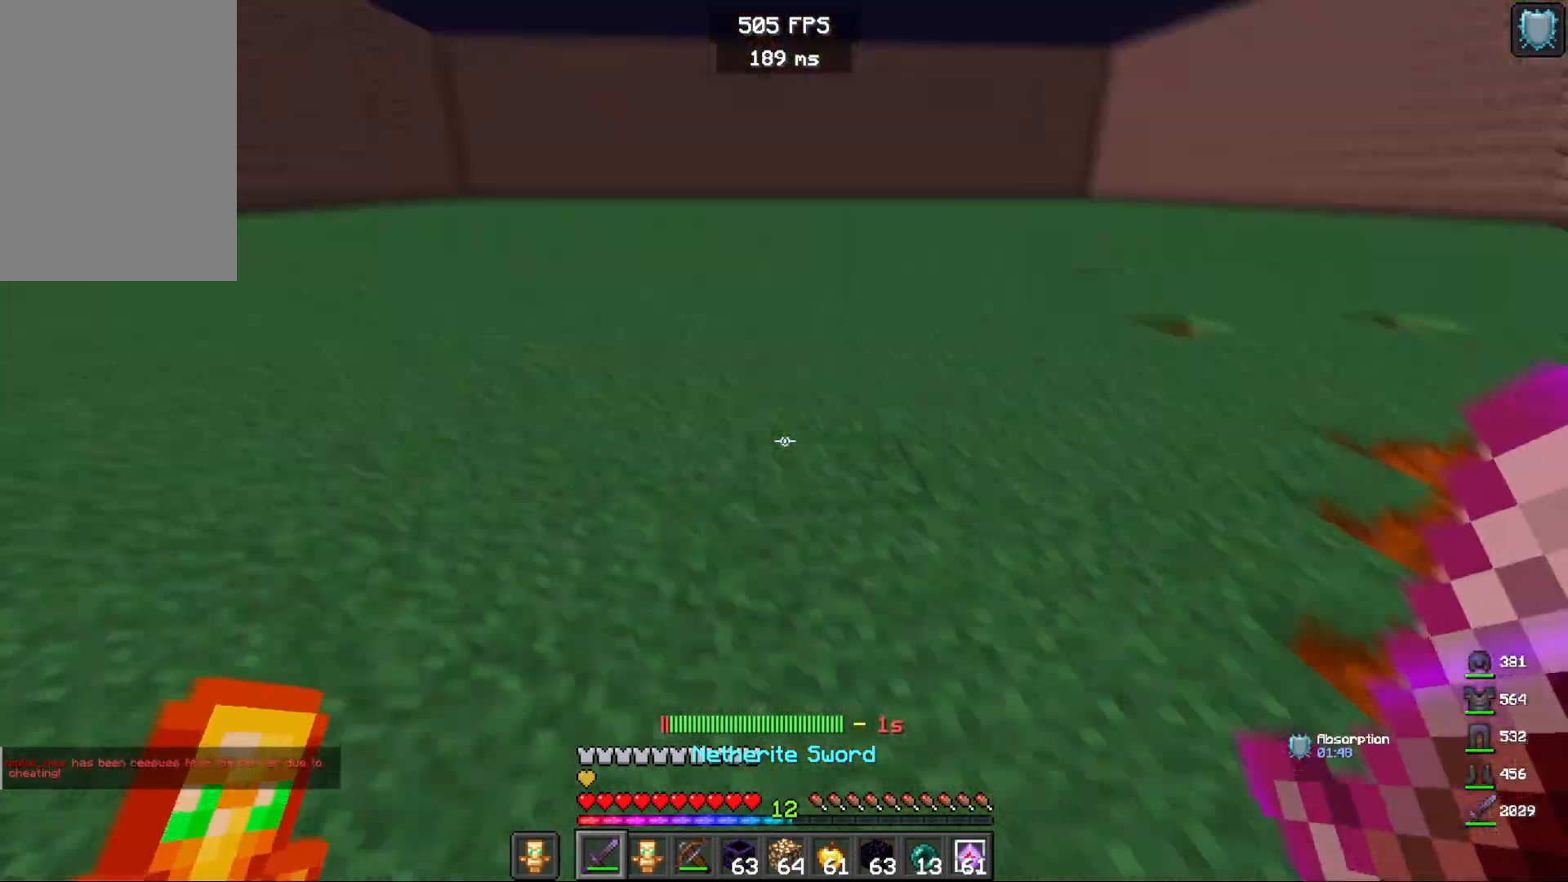
Gameplay with keyboard and mouse; each line is a JSON object with the keys and mouse buttons held at the frame after it. "events" lists presses ("down") and releases ("up") of "a", "d", "s", "space", "w", "mouse_left" and "mouse_right" between this image and that frame as [ms after this image, input, new state], when the widget could be followed in between. "mouse_left", "mouse_right" = the "left", "right" buttons of the "mouse" list. No other keys are recorded. Fast repeated clicks can show as one long hold. Mouse movement is not recorded.
{"keys": ["a", "space", "w"], "mouse": [], "events": [[467, "space", "down"]]}
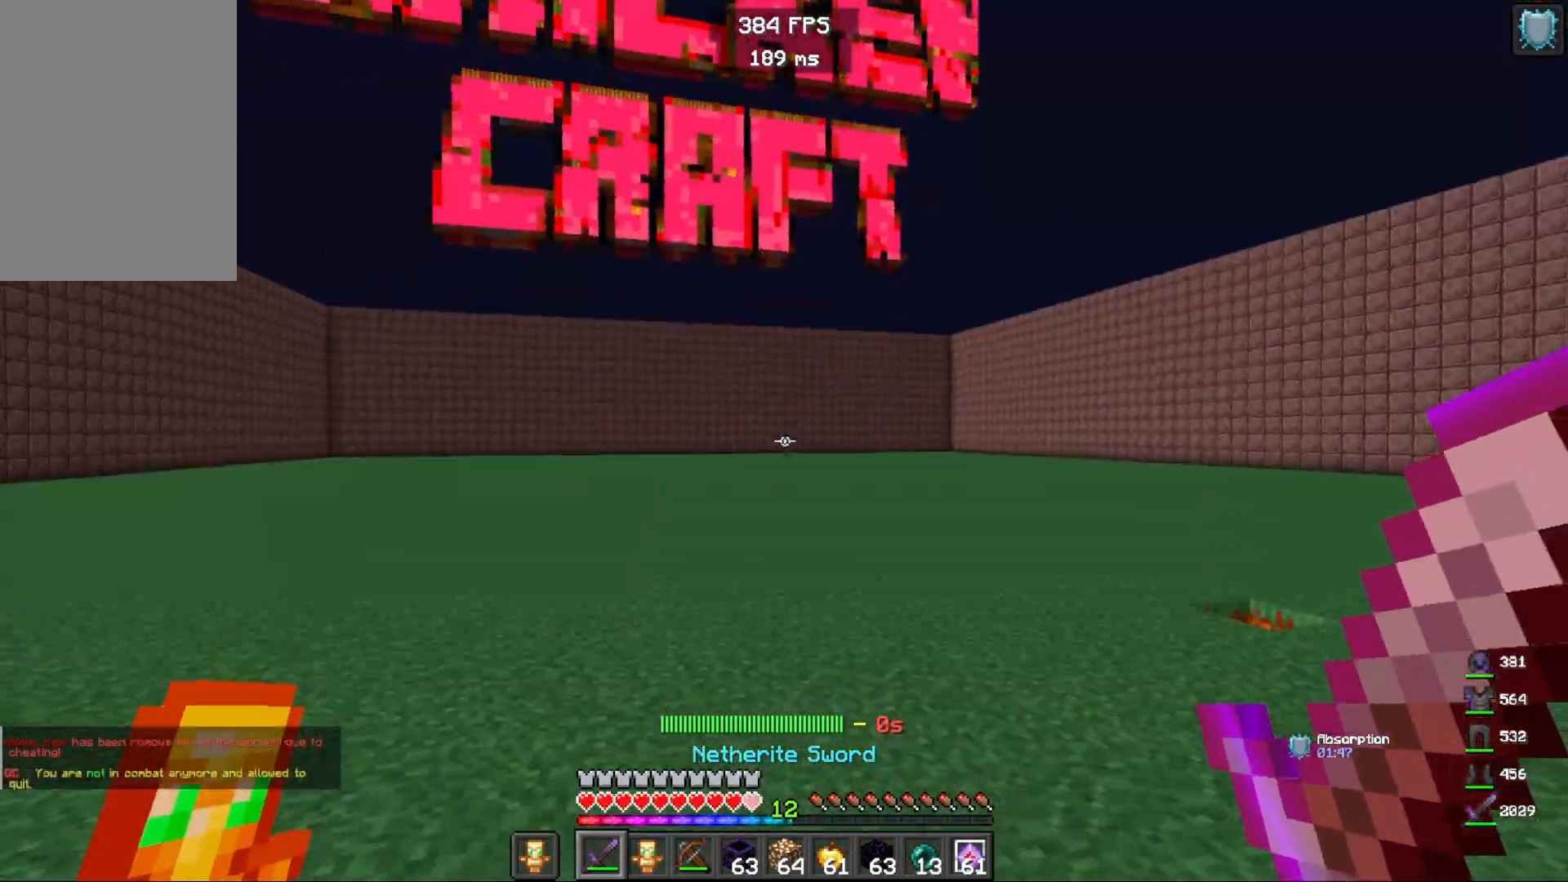
{"keys": ["a", "space", "w"], "mouse": [], "events": []}
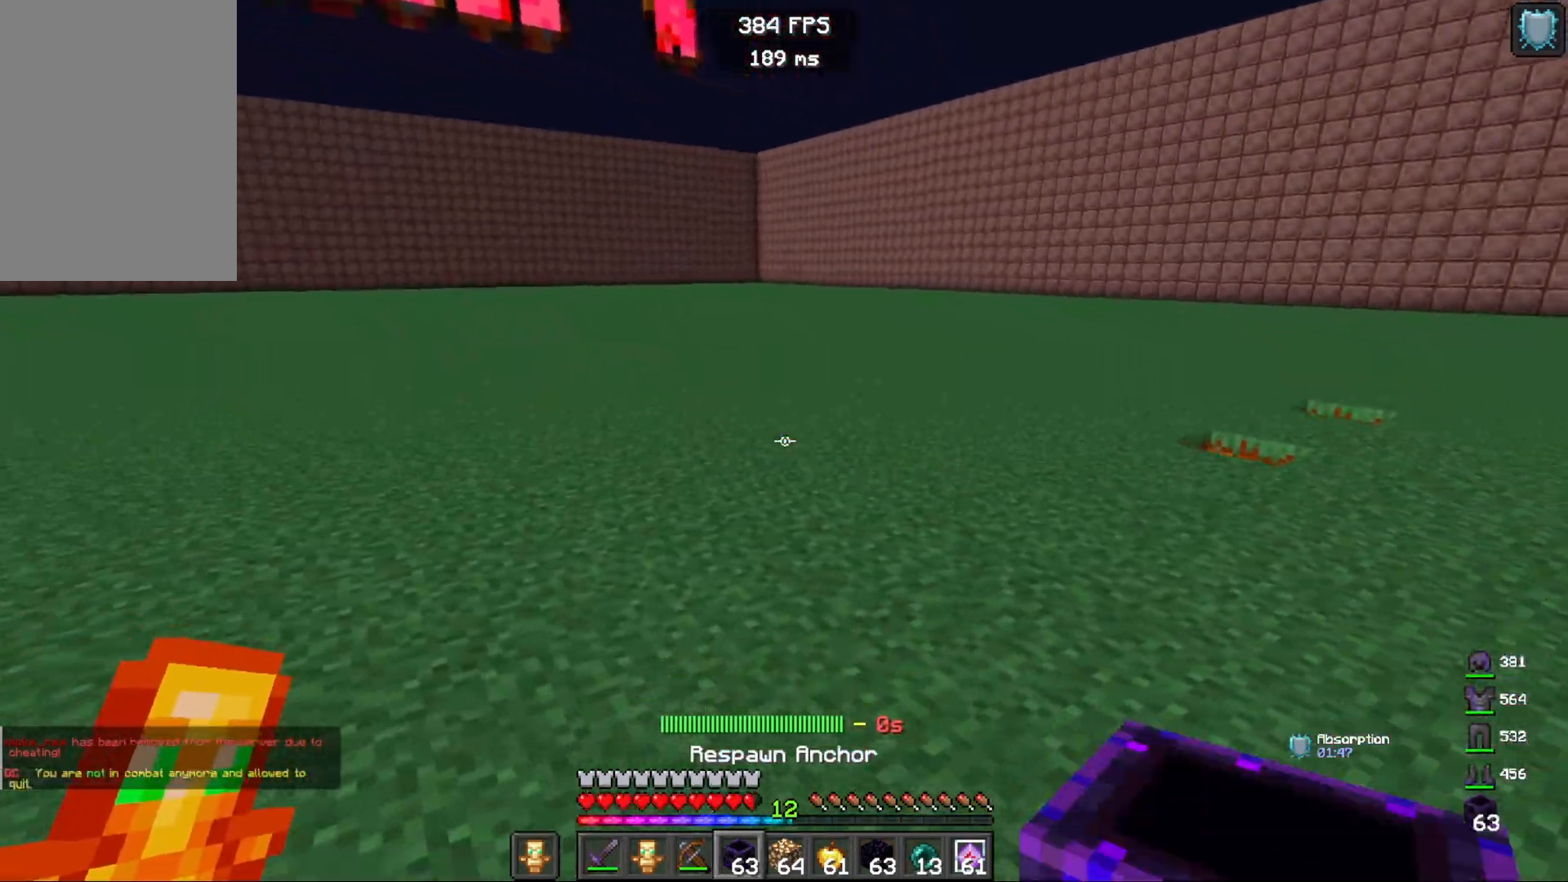
{"keys": ["a", "w"], "mouse": [], "events": [[400, "space", "up"]]}
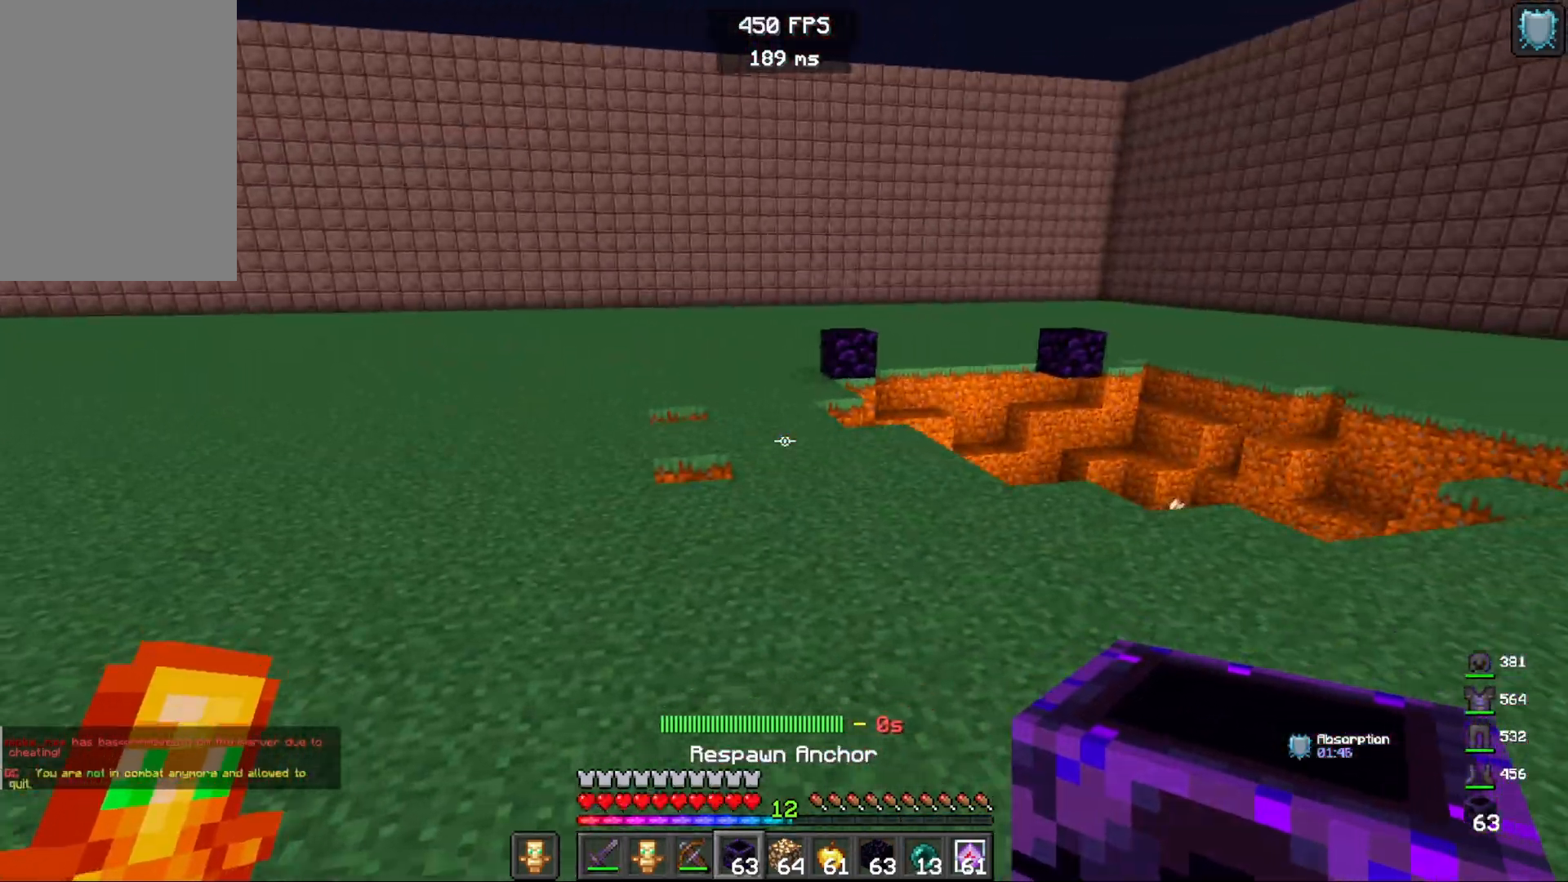
{"keys": ["w"], "mouse": [], "events": [[183, "a", "up"]]}
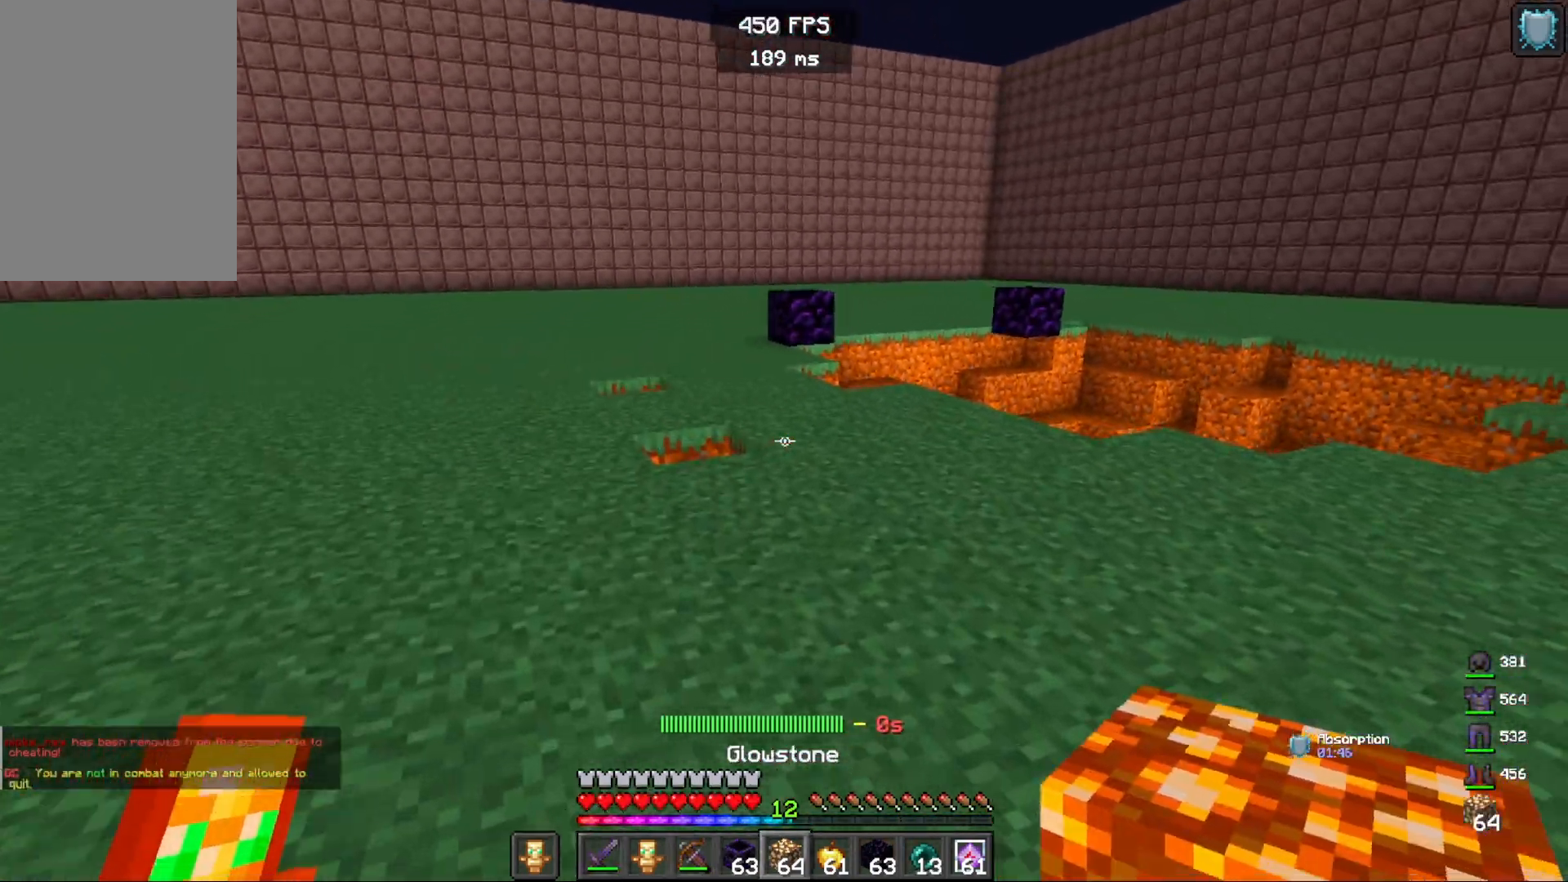
{"keys": ["a", "w"], "mouse": [], "events": [[117, "a", "down"]]}
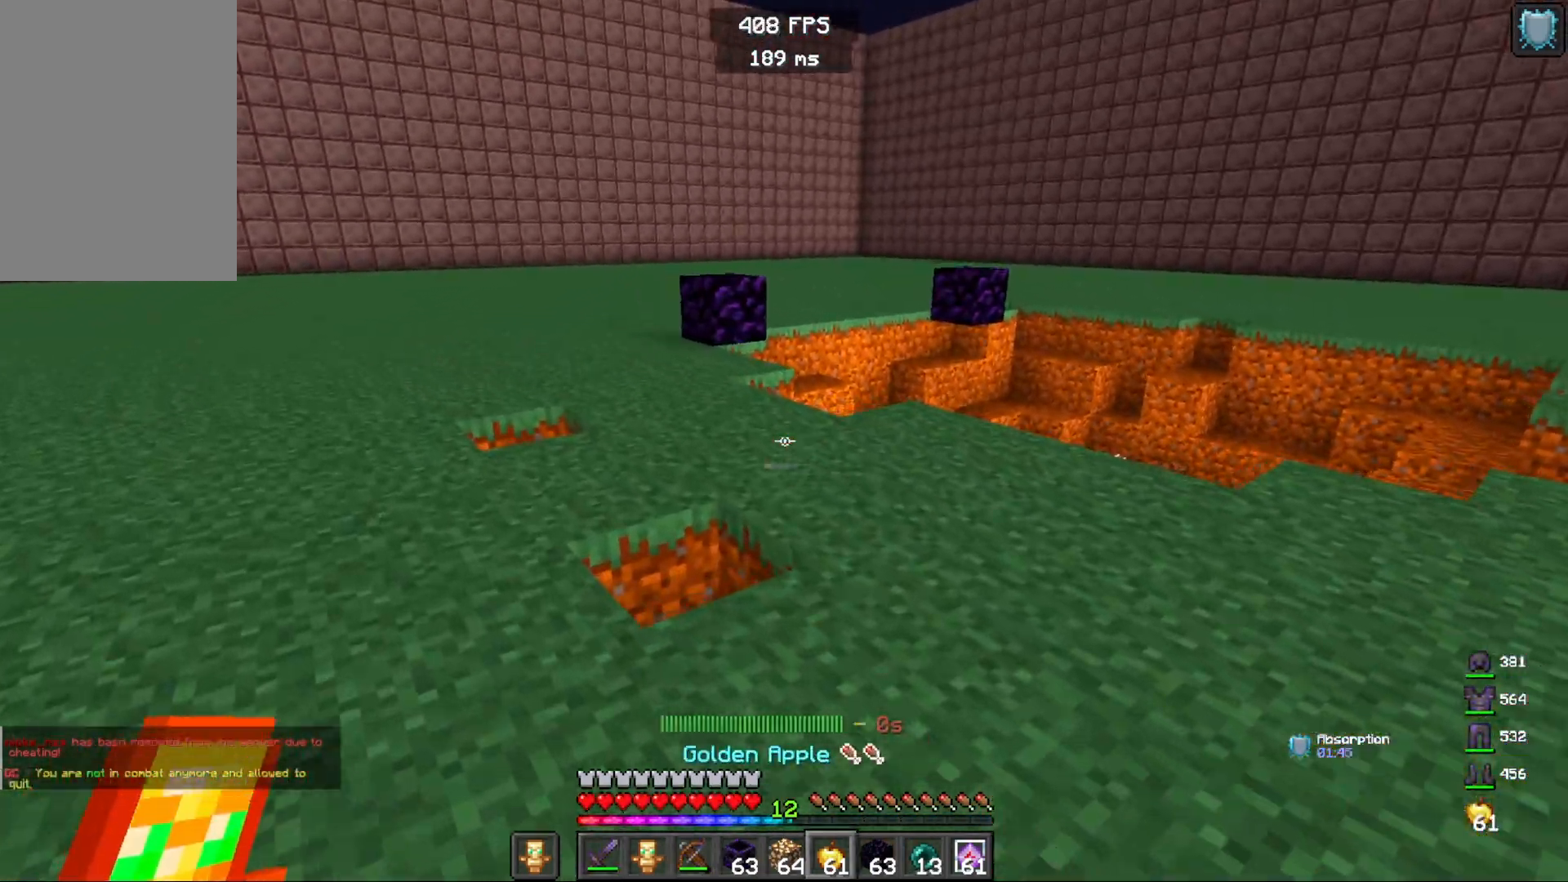
{"keys": ["a", "space", "w"], "mouse": [], "events": [[200, "a", "up"], [250, "space", "down"], [383, "a", "down"]]}
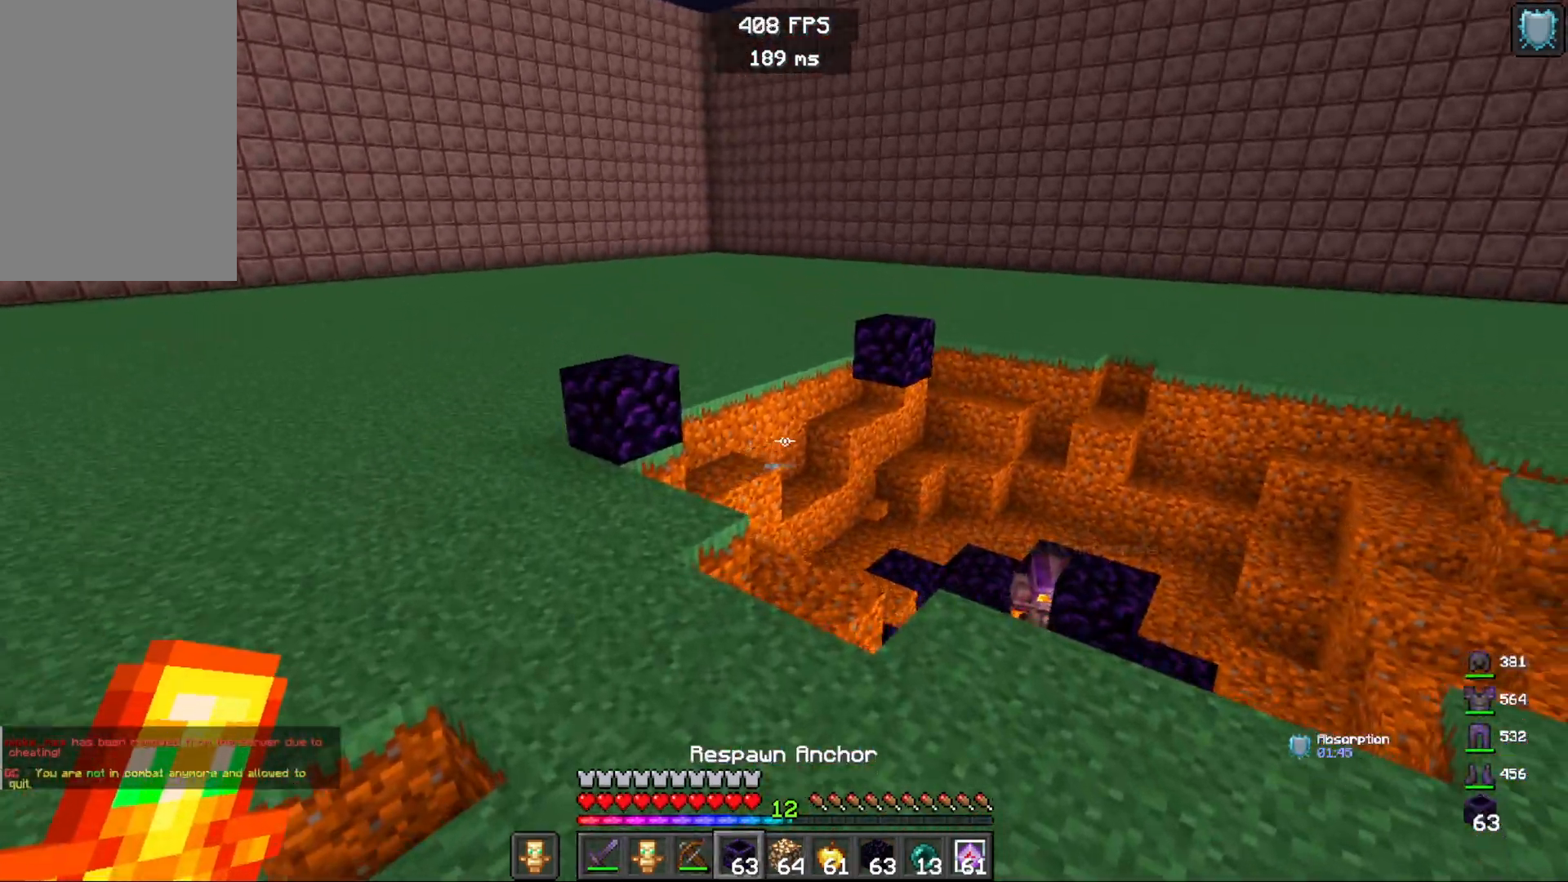
{"keys": ["a", "w"], "mouse": [], "events": [[17, "space", "up"]]}
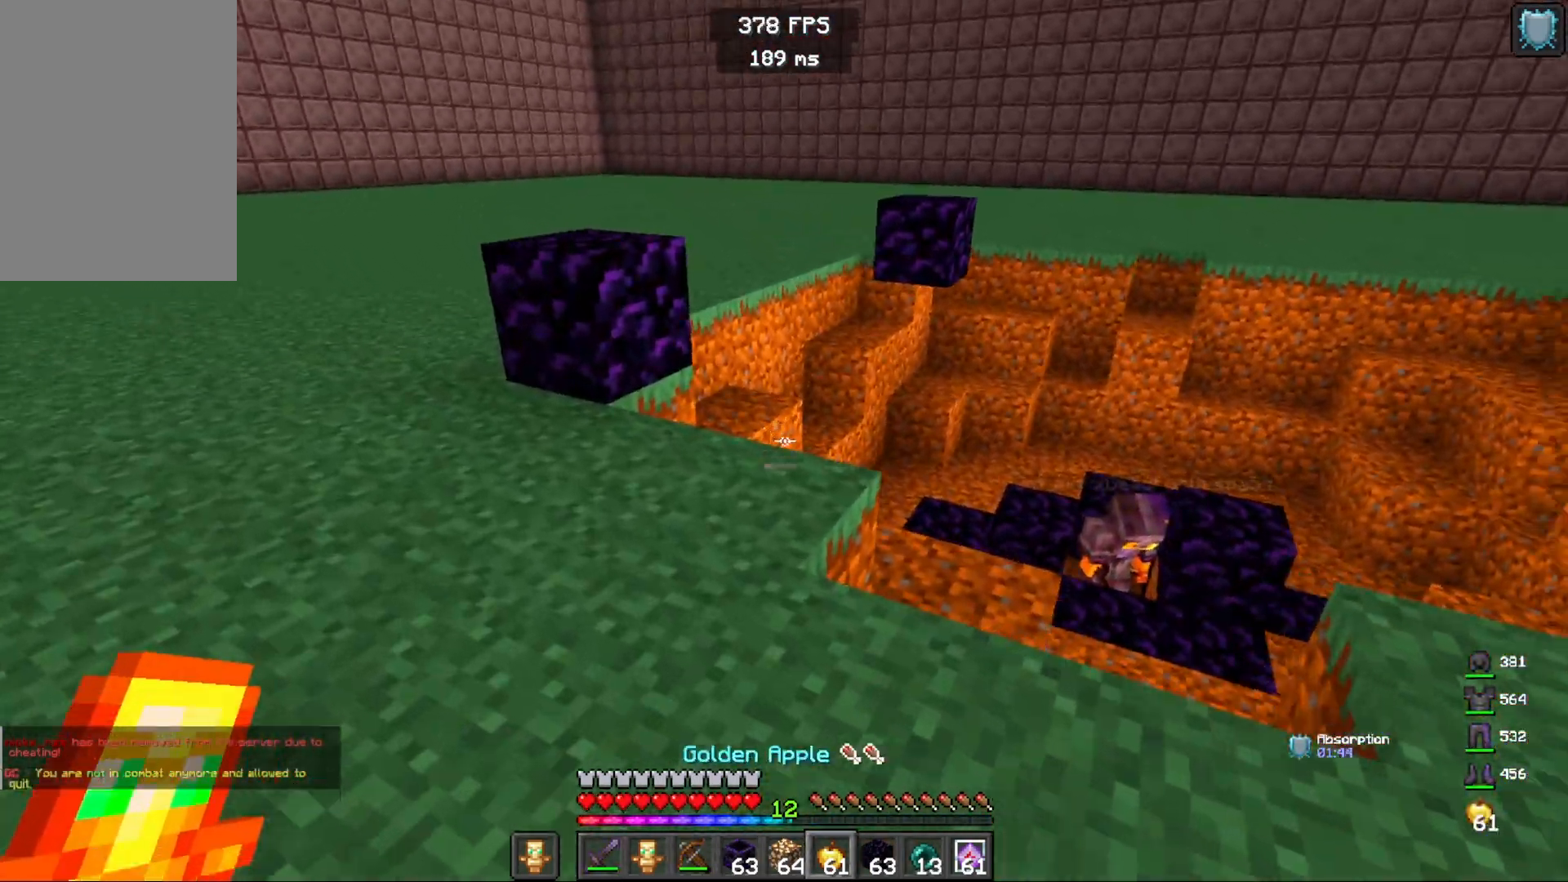
{"keys": [], "mouse": [], "events": [[67, "a", "up"], [283, "w", "up"]]}
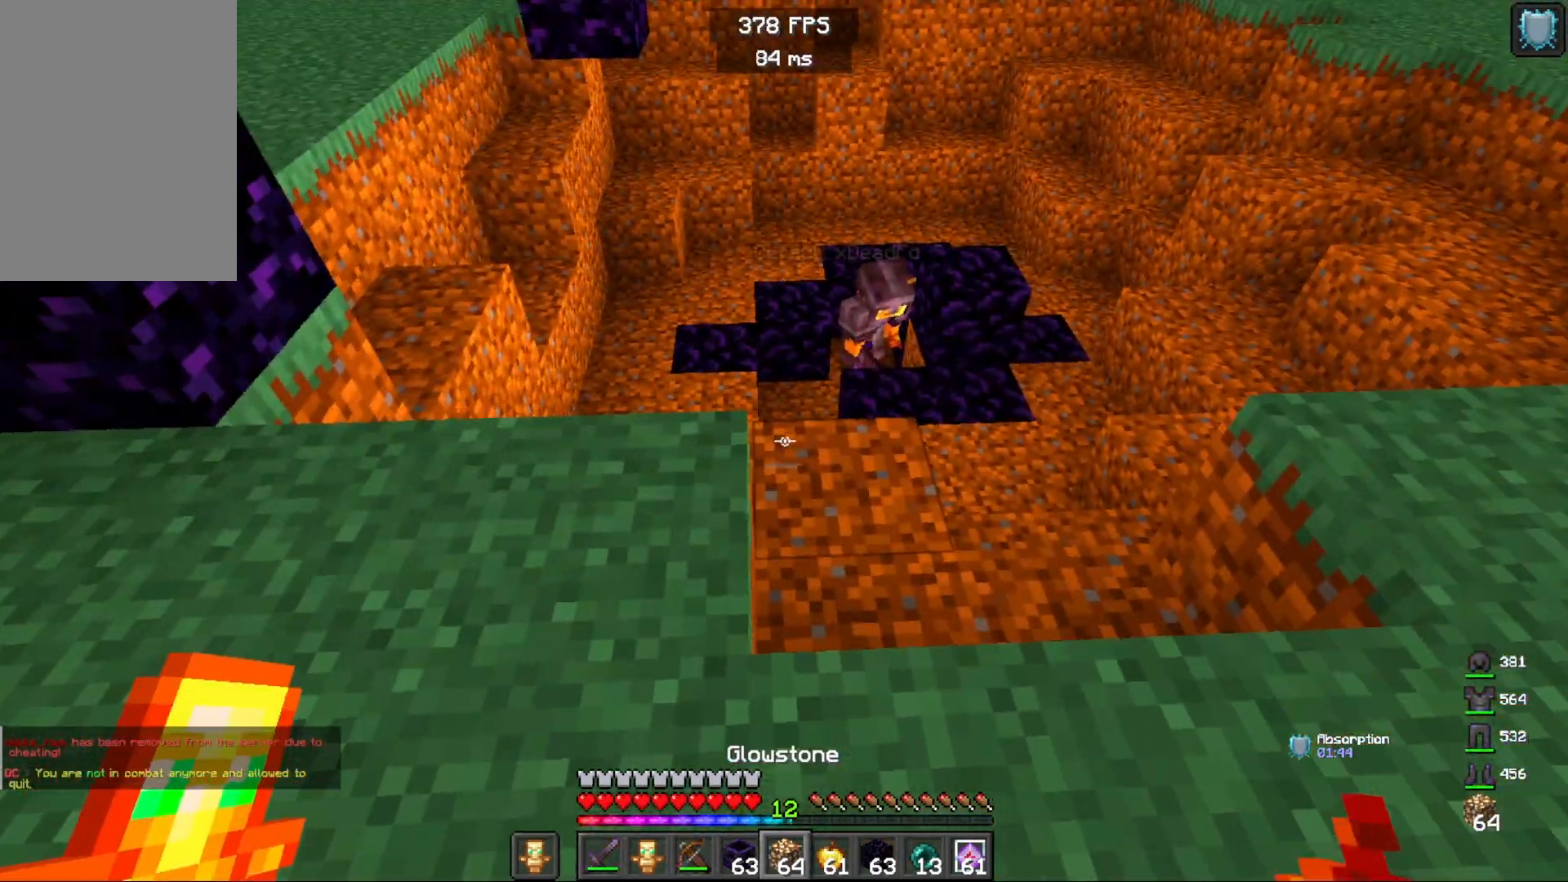
{"keys": [], "mouse": [], "events": [[17, "d", "down"], [167, "d", "up"], [283, "mouse_right", "down"], [433, "mouse_right", "up"]]}
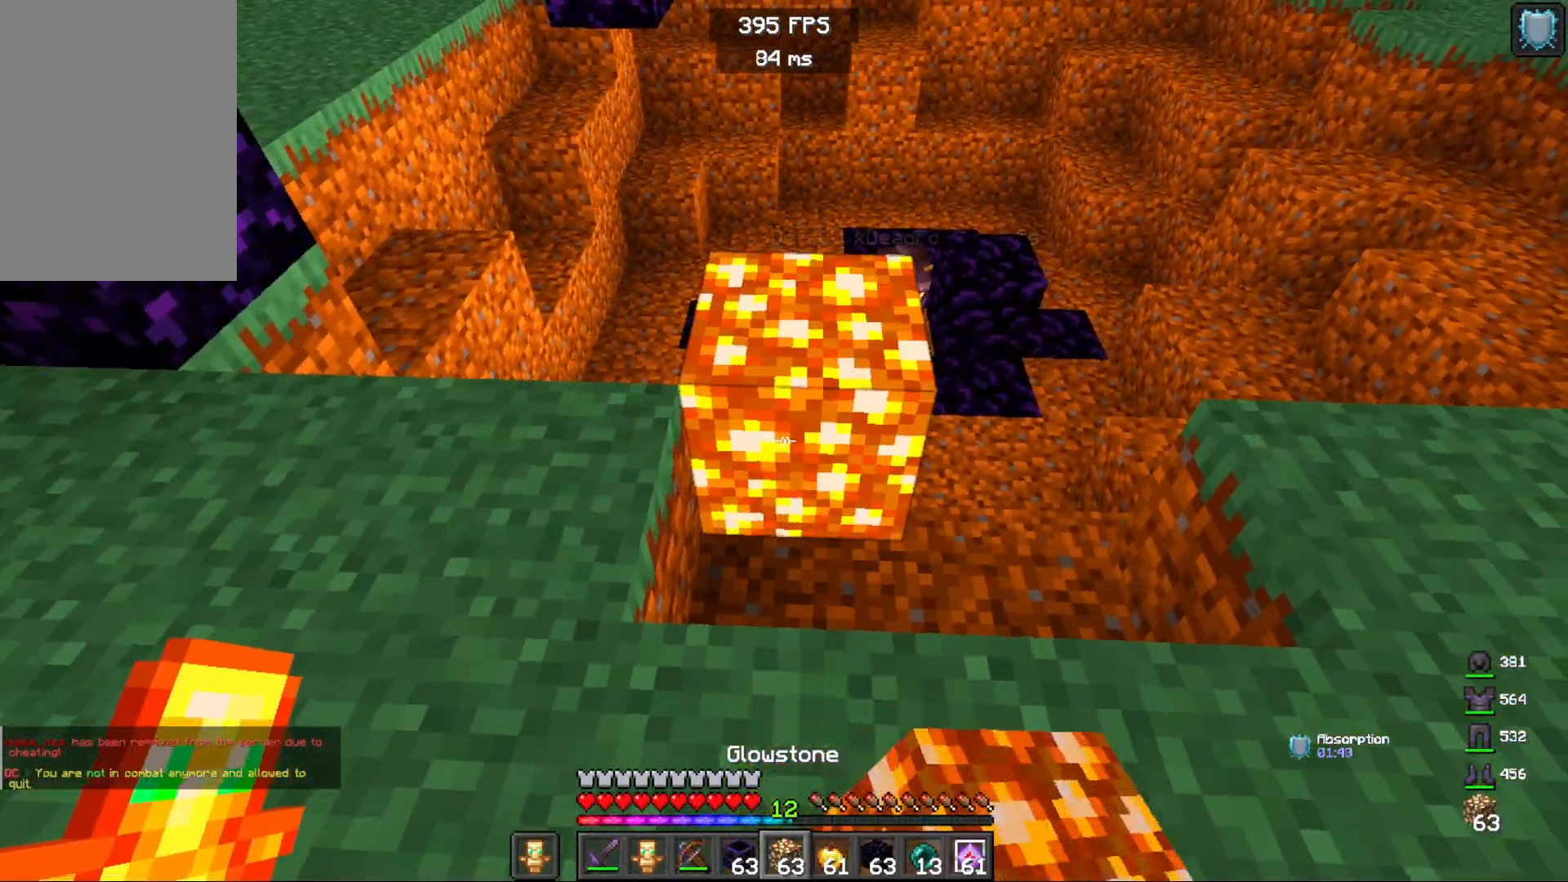
{"keys": [], "mouse": [], "events": []}
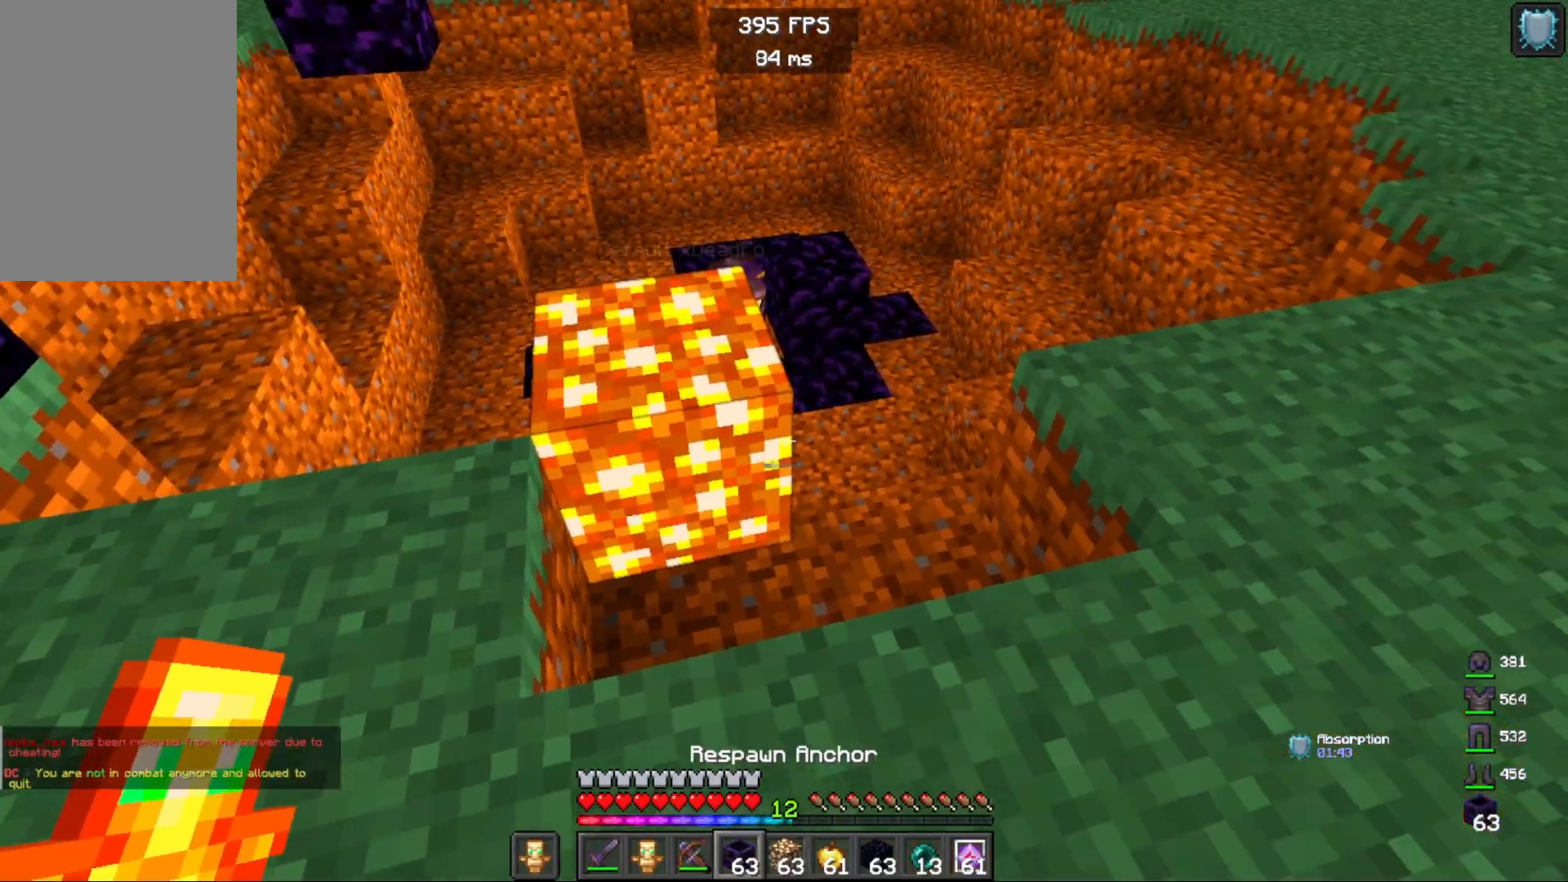
{"keys": [], "mouse": [], "events": [[217, "mouse_right", "down"], [367, "mouse_right", "up"]]}
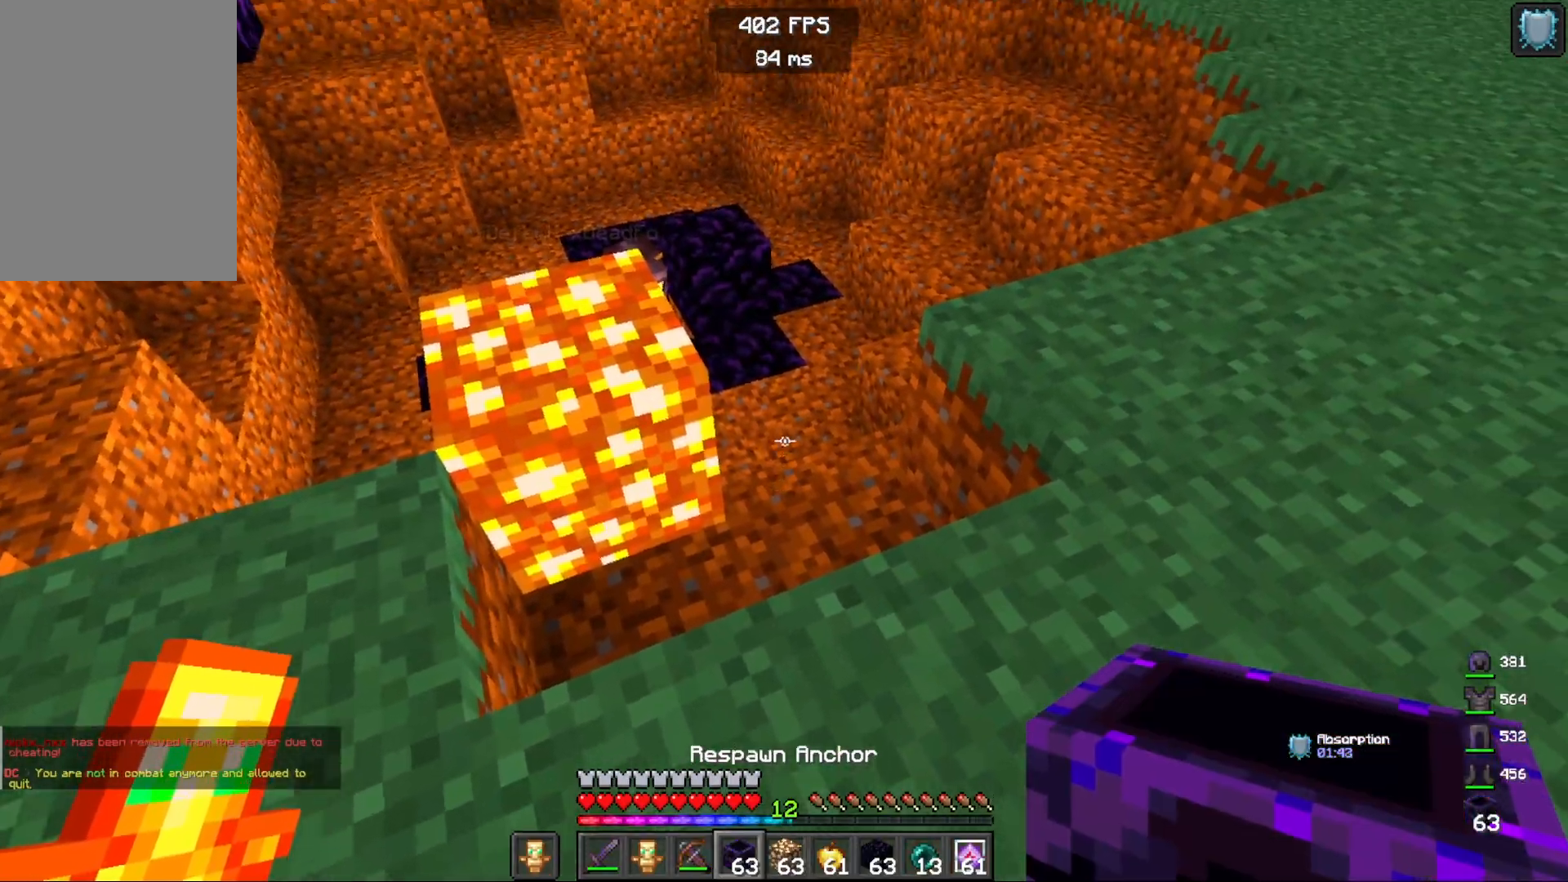
{"keys": [], "mouse": [], "events": [[283, "d", "down"], [467, "d", "up"]]}
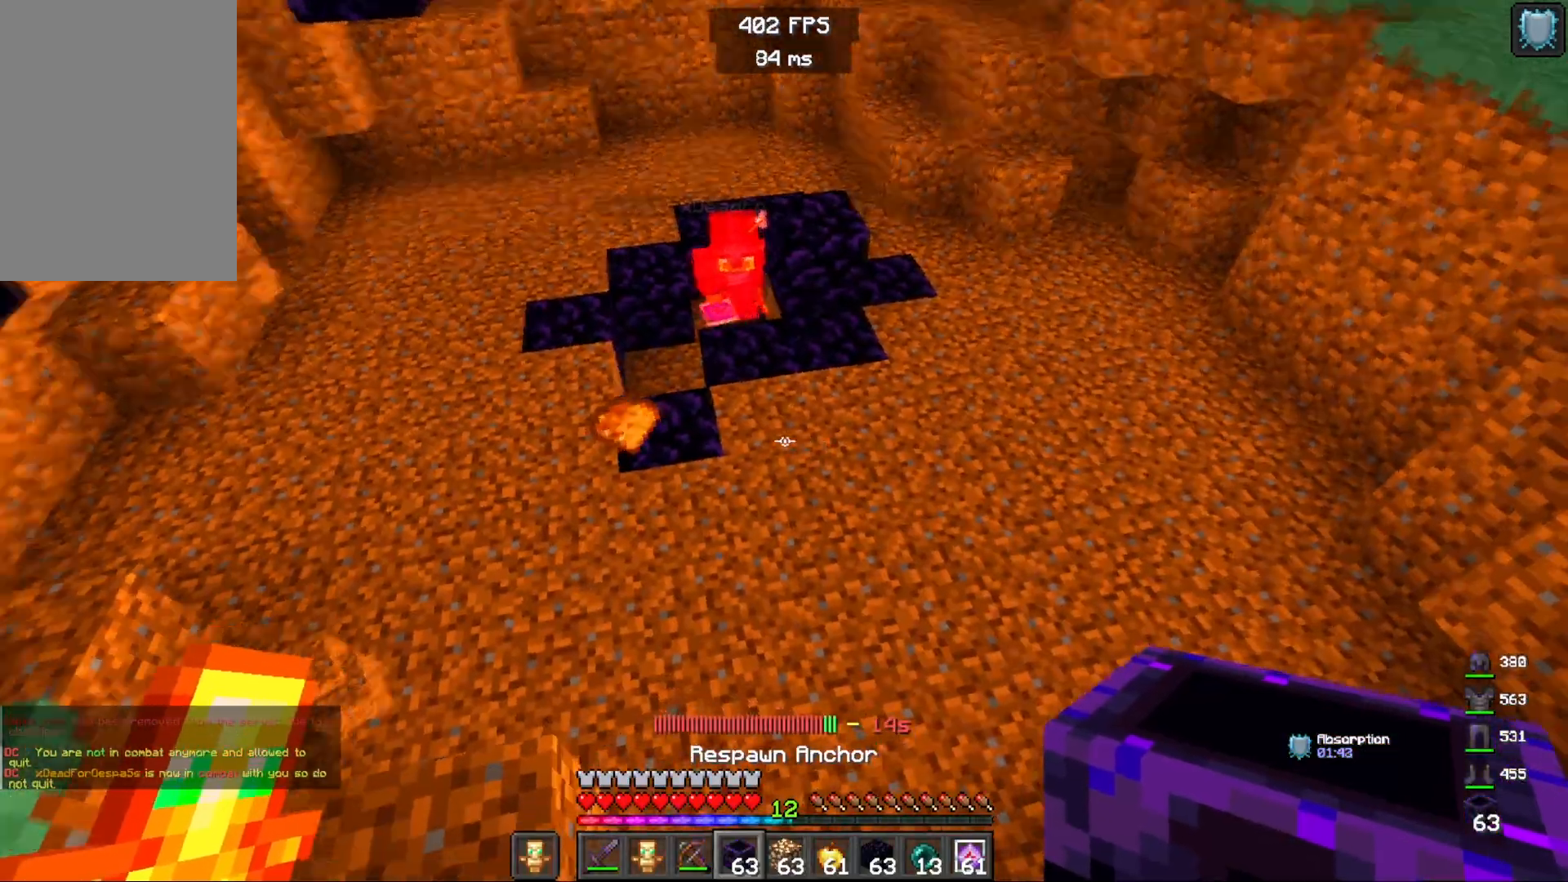
{"keys": ["a", "space", "w"], "mouse": [], "events": [[33, "a", "down"], [150, "w", "down"], [333, "space", "down"]]}
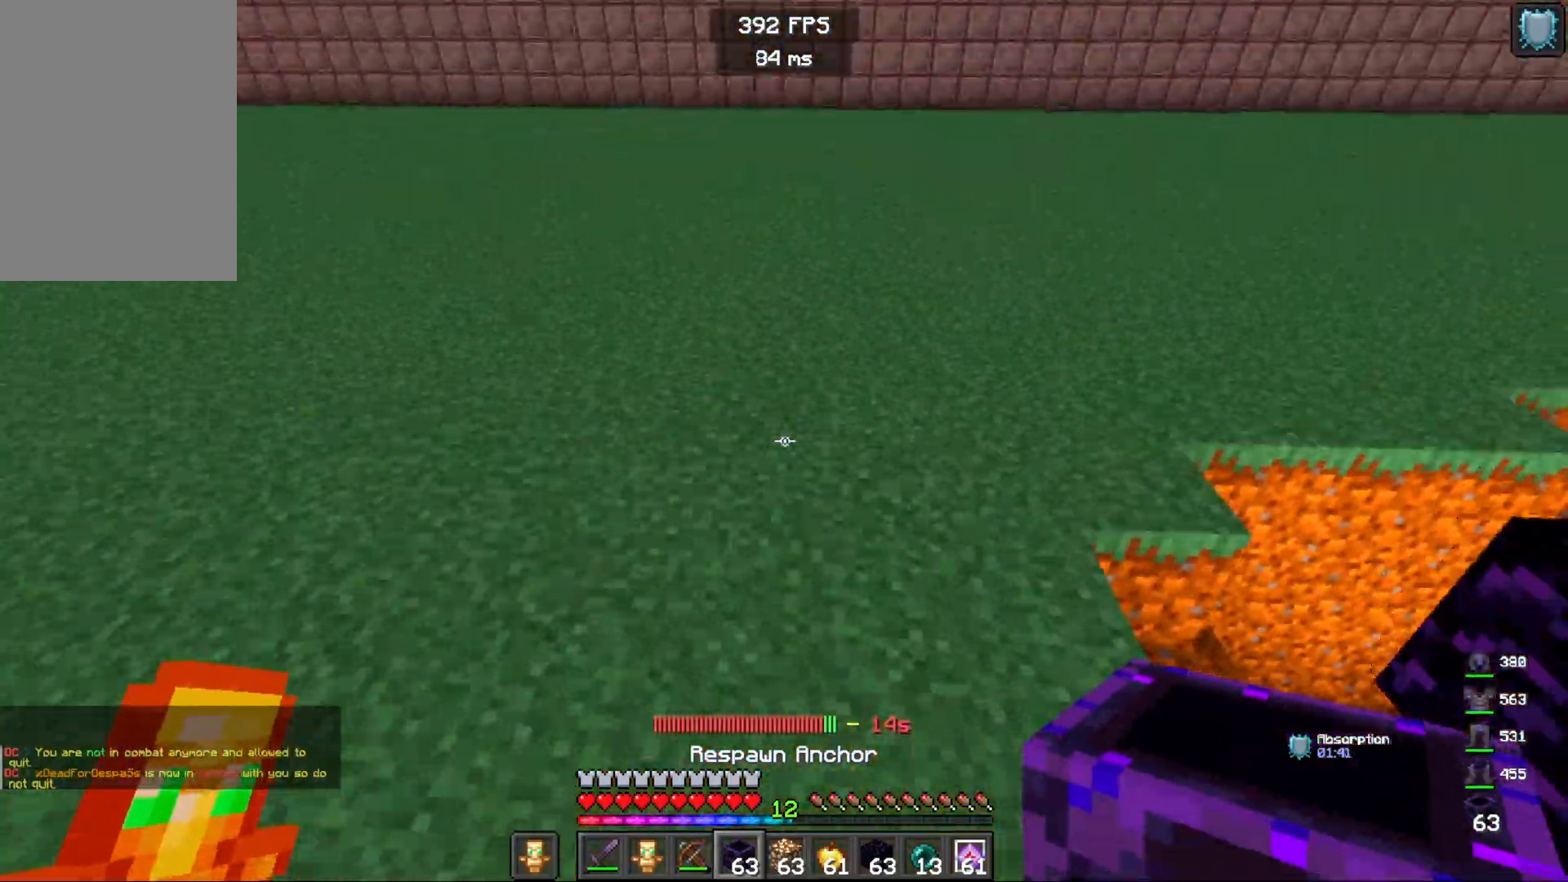
{"keys": ["a", "w"], "mouse": [], "events": [[150, "space", "up"]]}
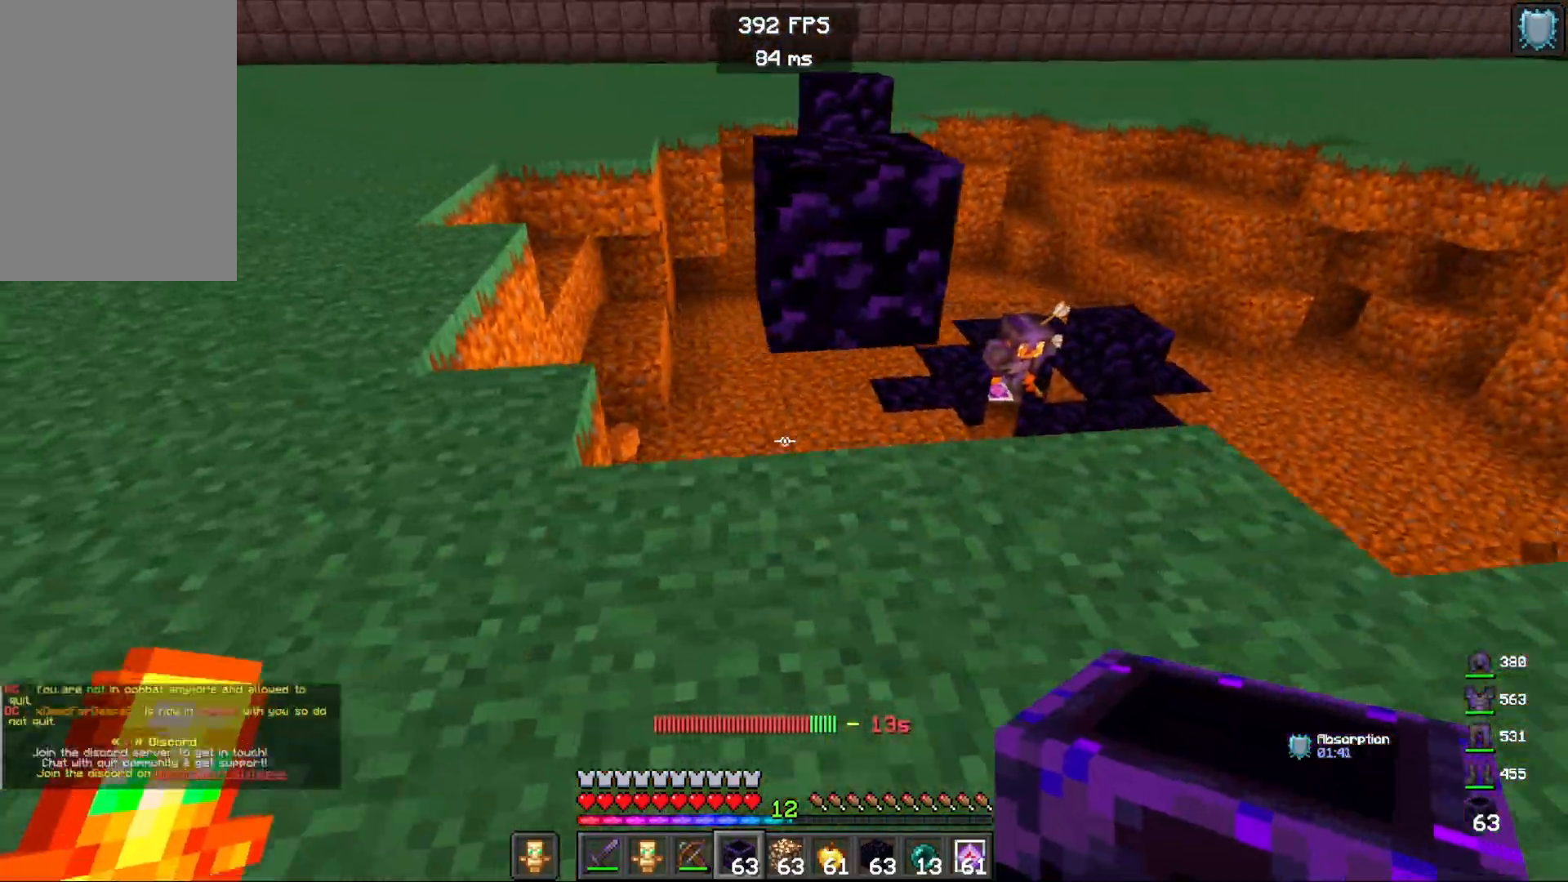
{"keys": ["d"], "mouse": [], "events": [[117, "a", "up"], [133, "w", "up"], [450, "d", "down"]]}
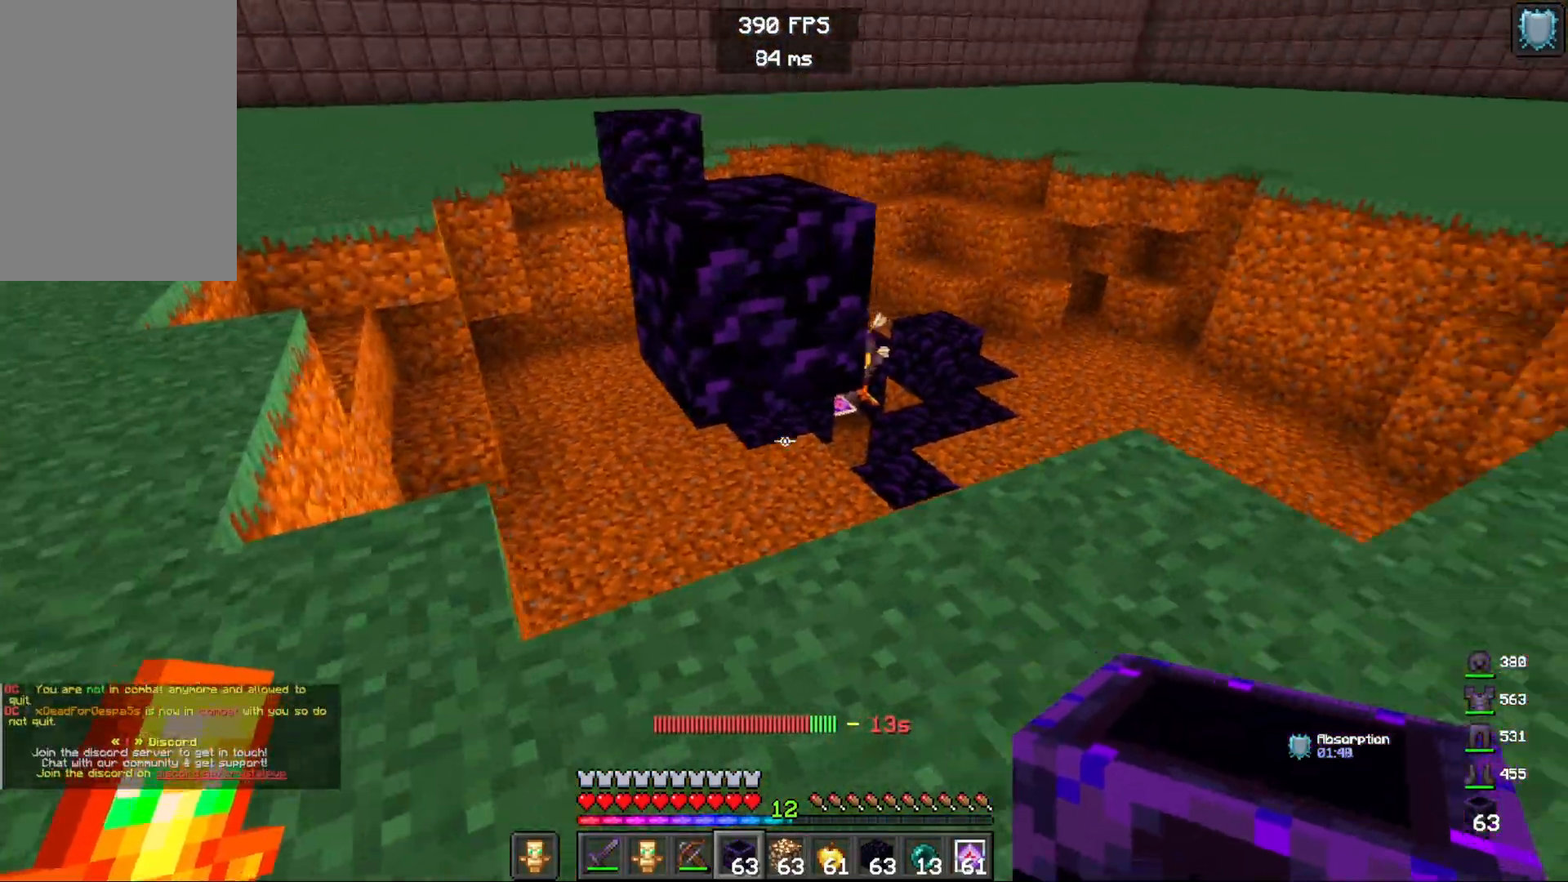
{"keys": [], "mouse": [], "events": [[283, "d", "up"]]}
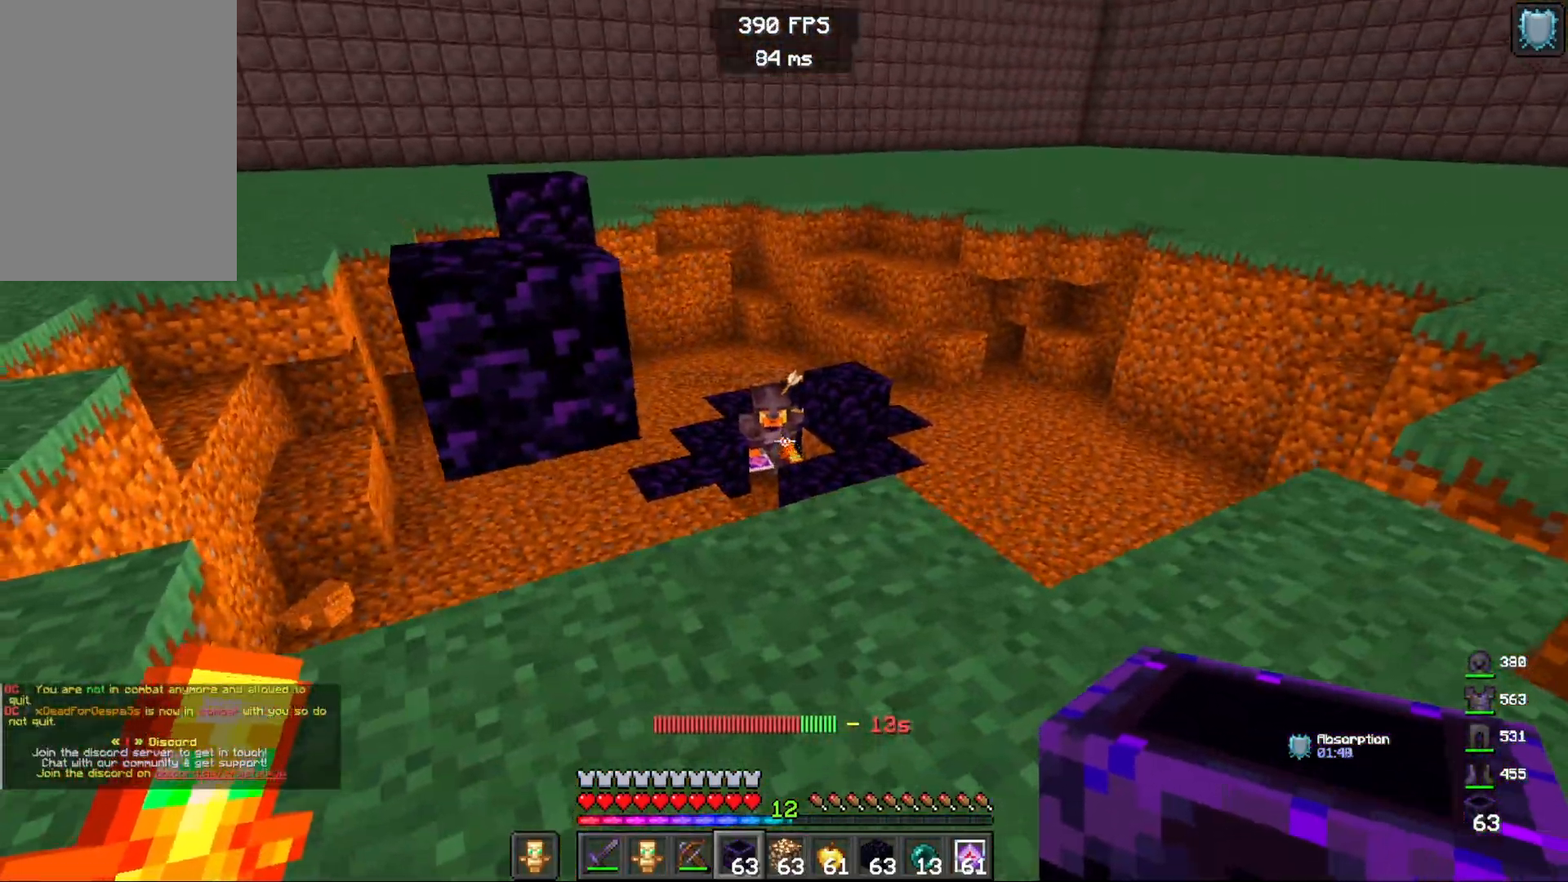
{"keys": [], "mouse": [], "events": [[283, "mouse_right", "down"], [433, "mouse_right", "up"]]}
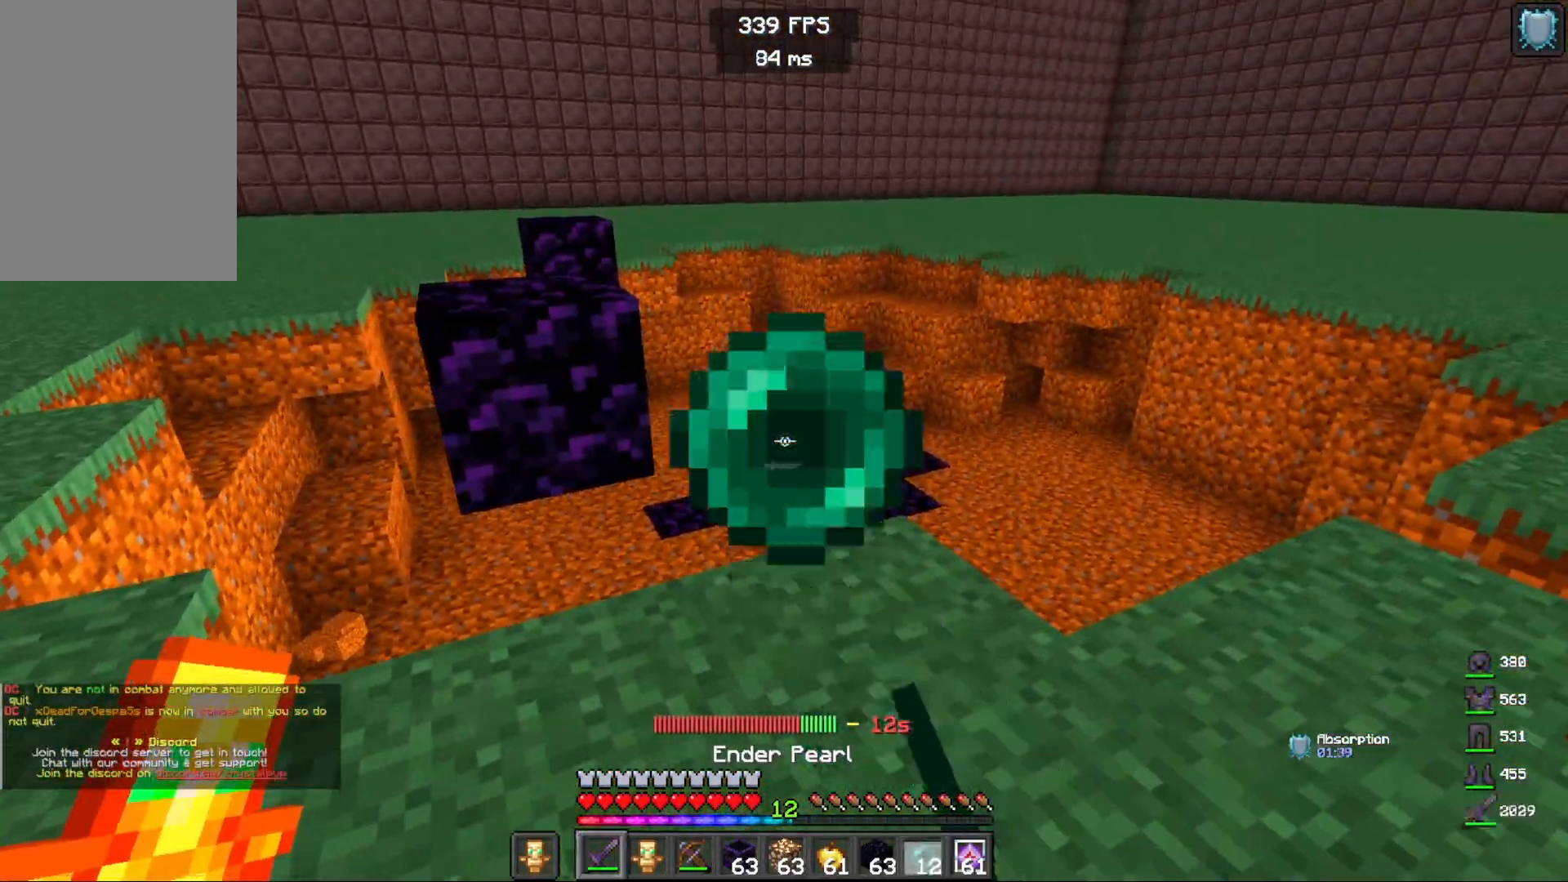
{"keys": ["w"], "mouse": [], "events": [[450, "w", "down"]]}
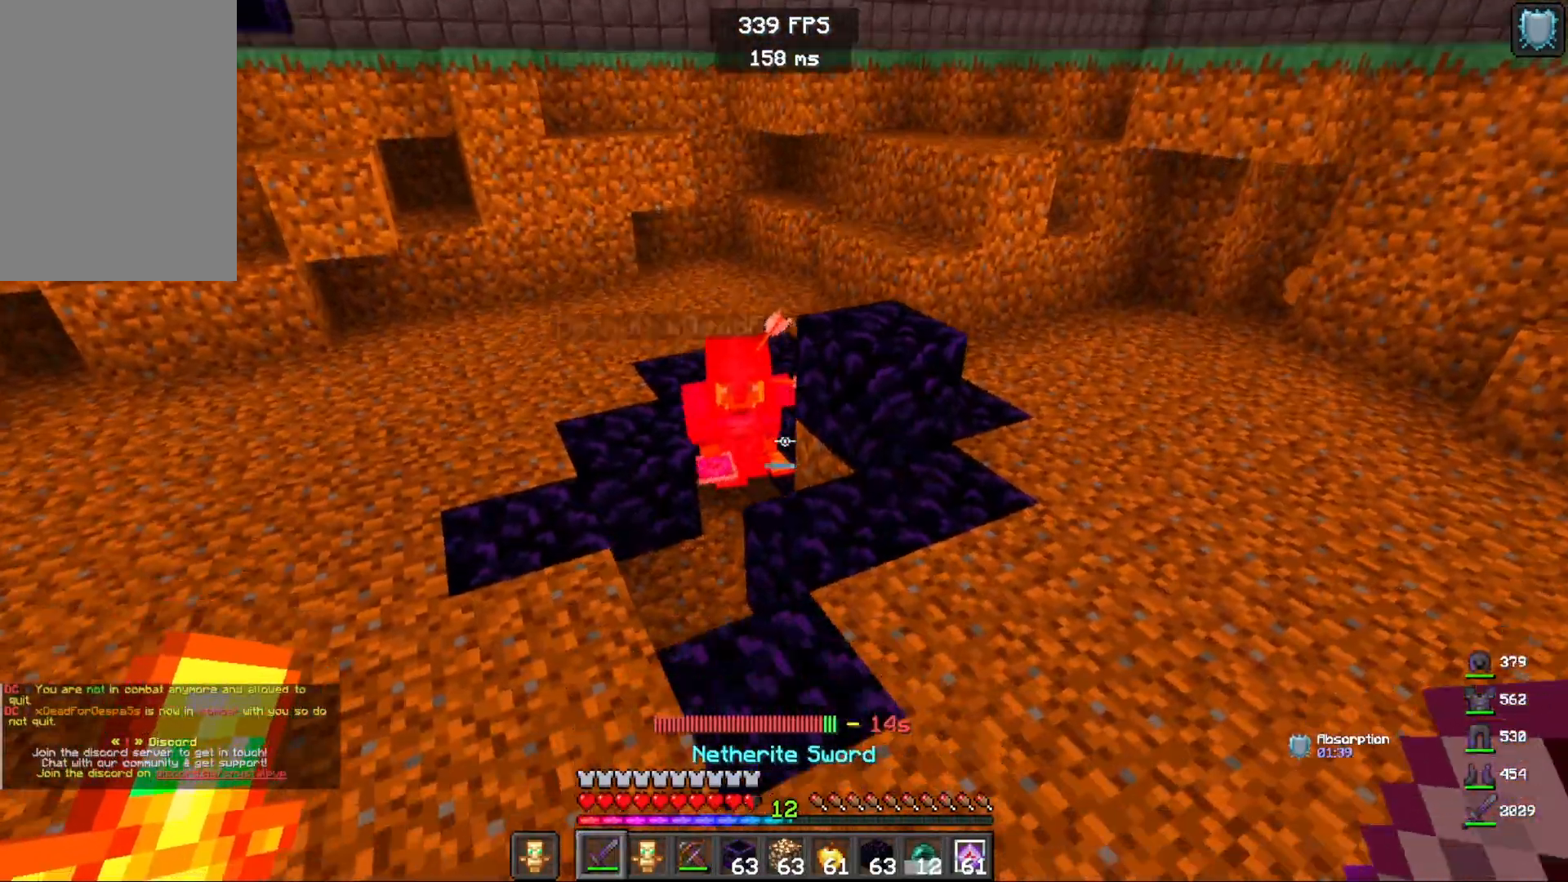
{"keys": ["space", "w"], "mouse": [], "events": [[383, "space", "down"]]}
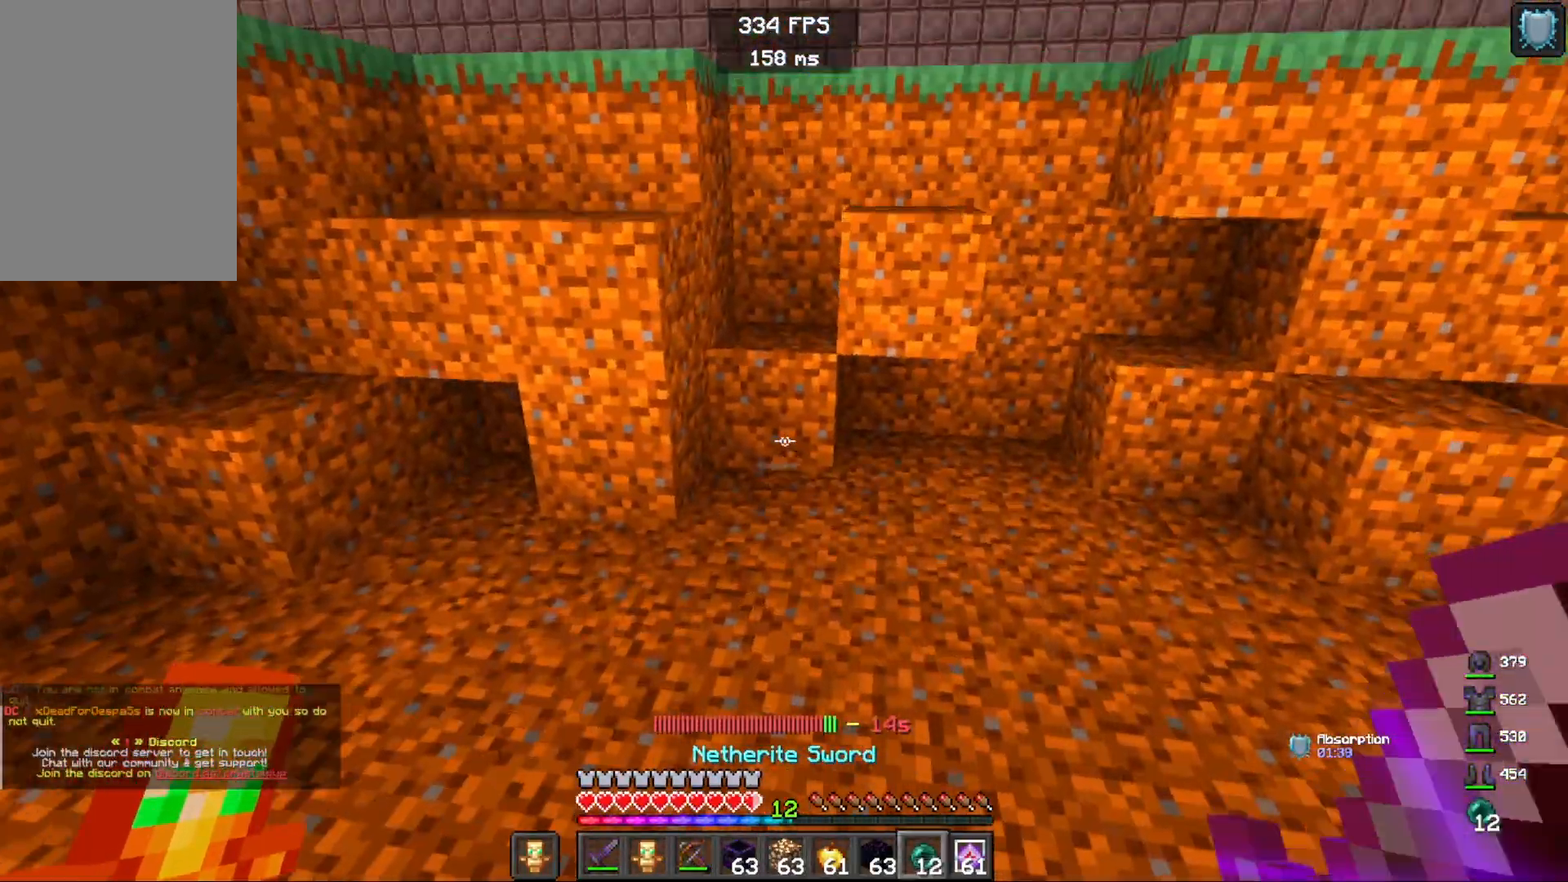
{"keys": ["w"], "mouse": [], "events": [[83, "space", "up"], [250, "mouse_right", "down"], [400, "mouse_right", "up"]]}
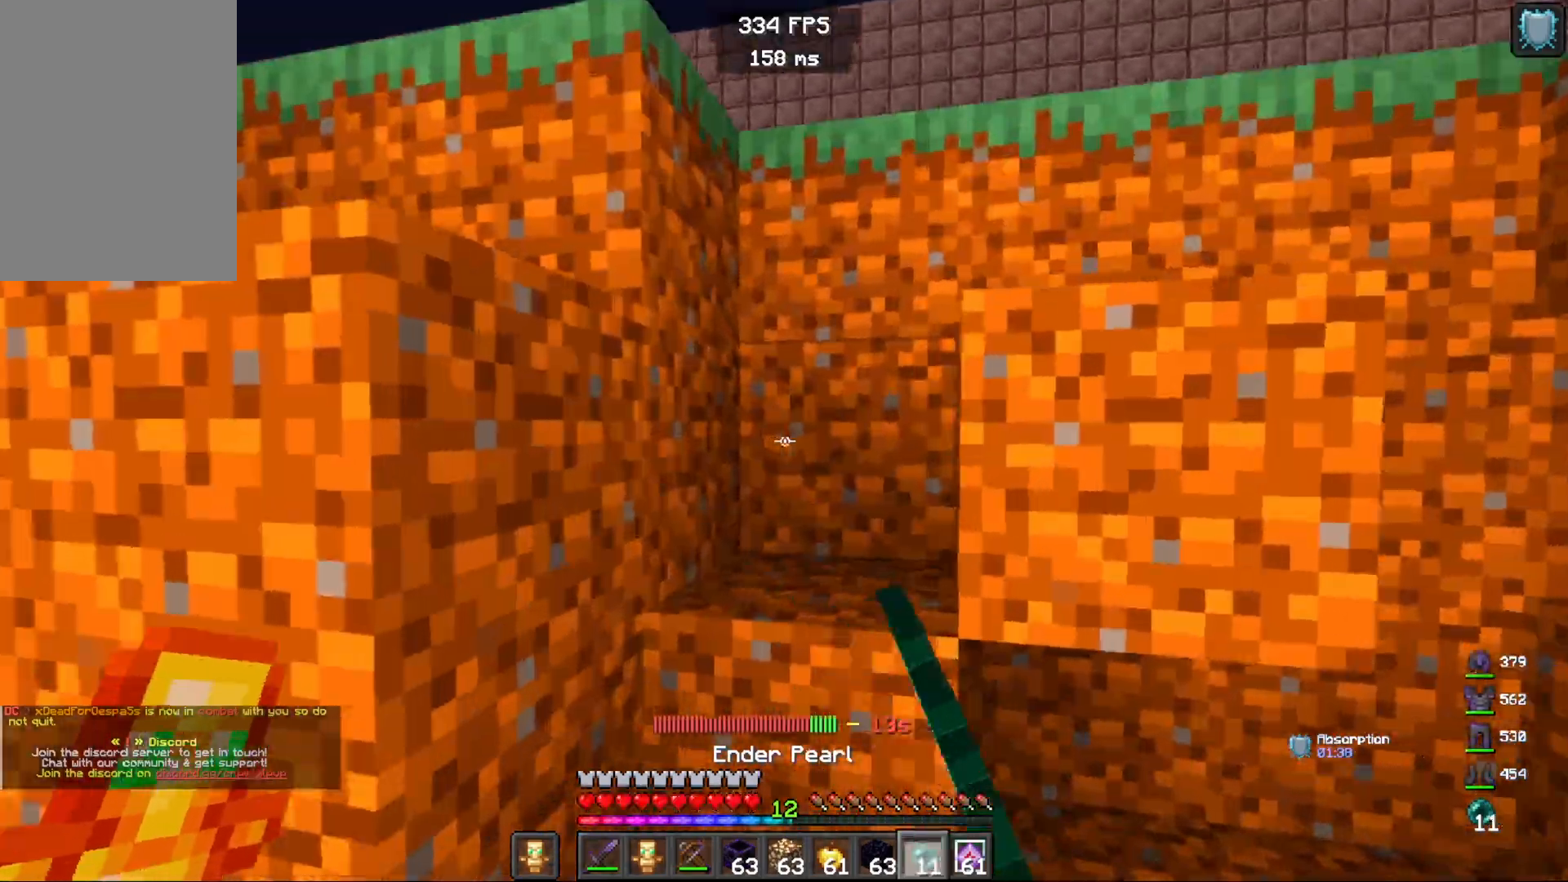
{"keys": ["w"], "mouse": [], "events": [[50, "space", "down"], [233, "space", "up"]]}
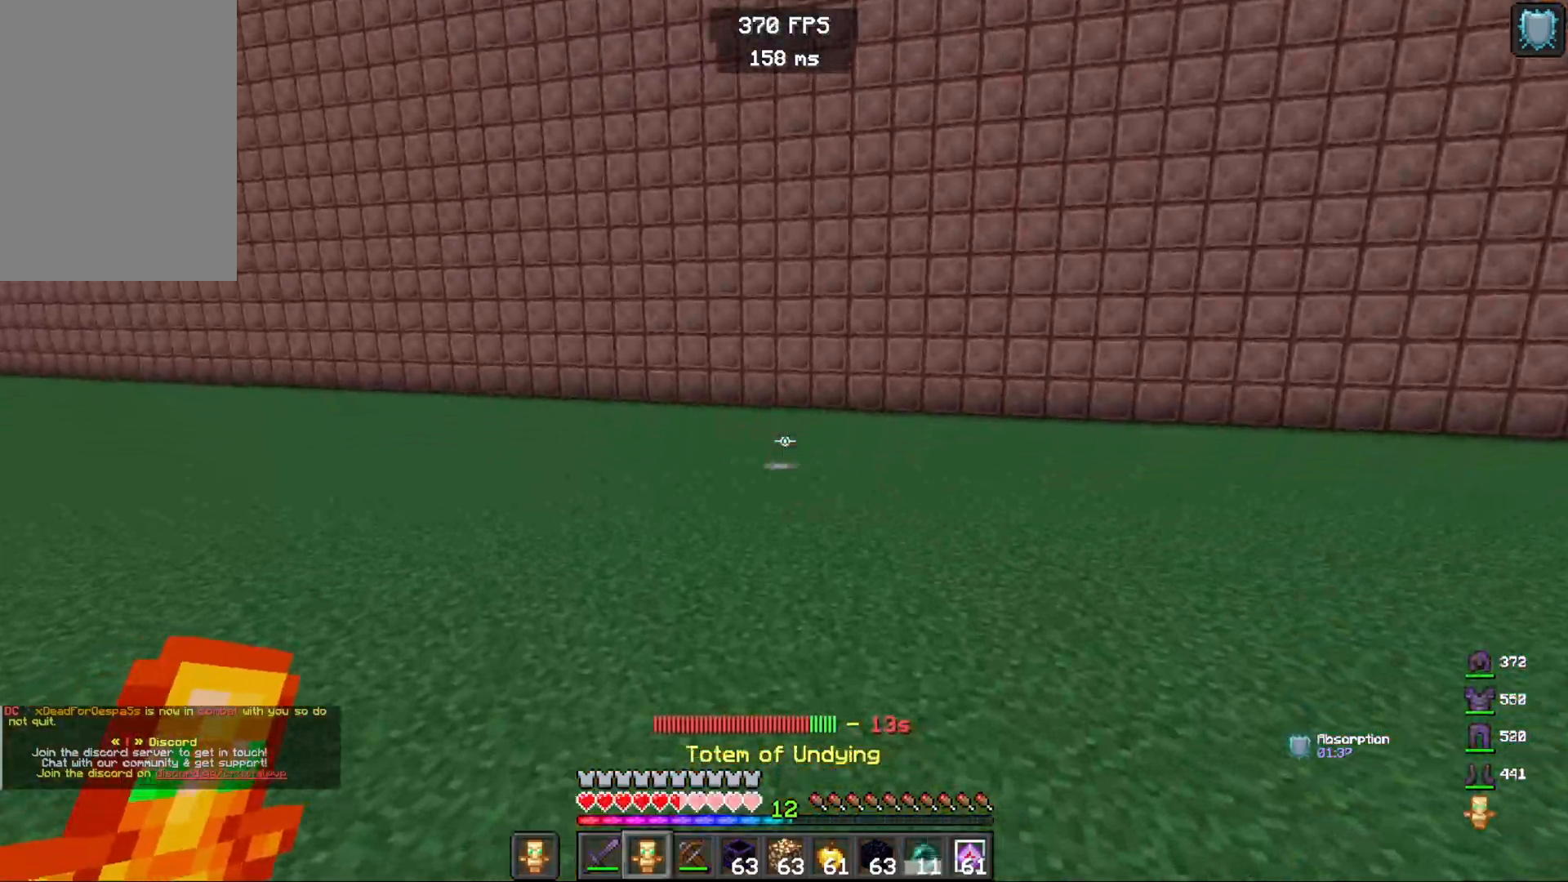
{"keys": ["a", "w"], "mouse": [], "events": [[233, "space", "down"], [250, "a", "down"], [433, "space", "up"]]}
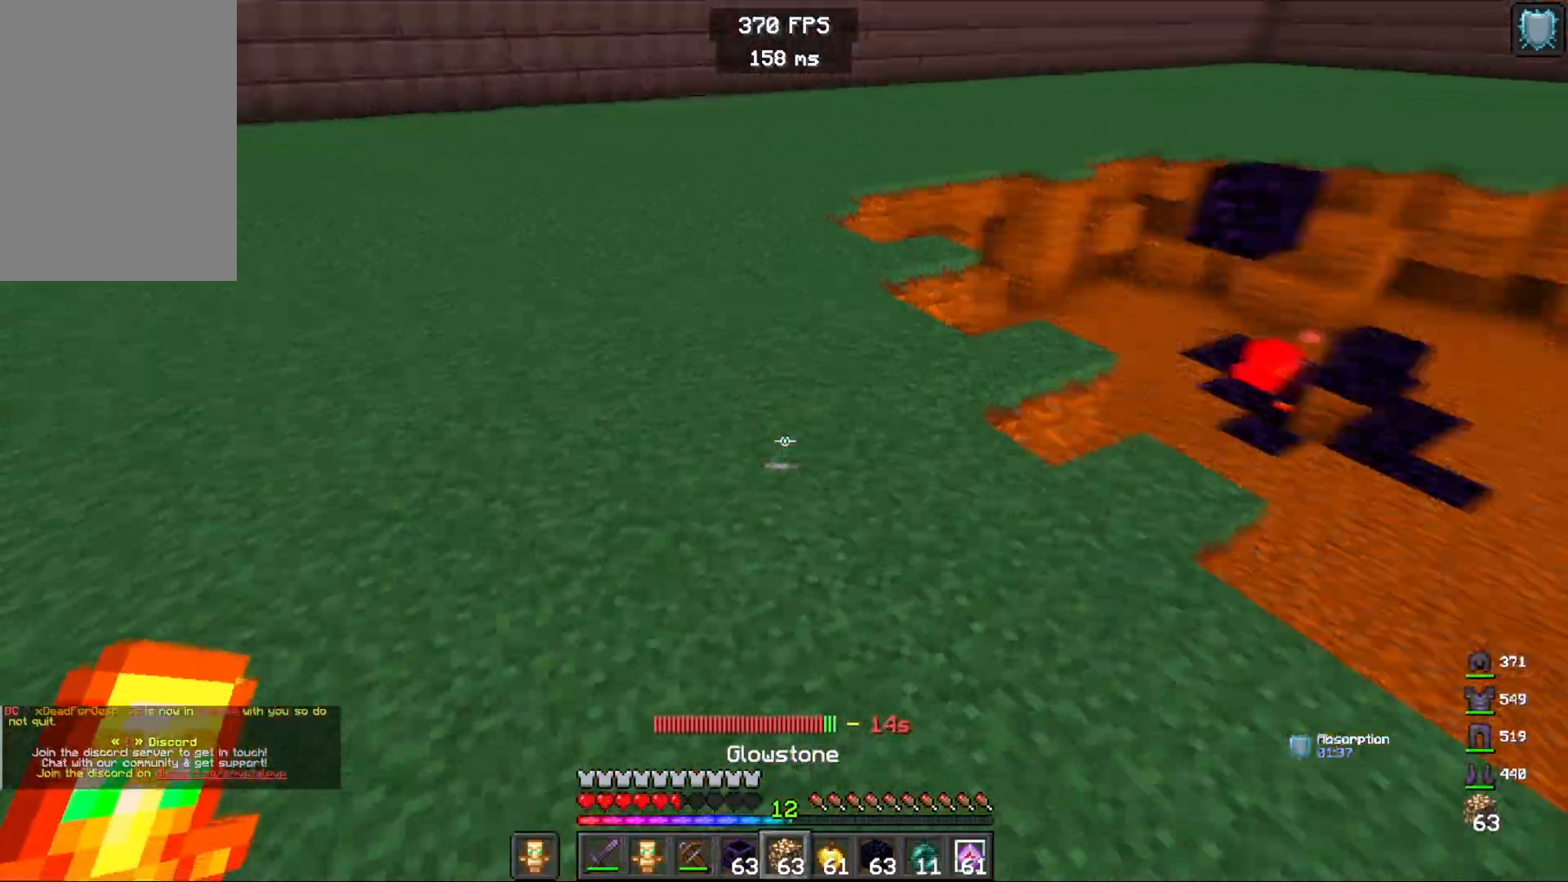
{"keys": ["space", "w"], "mouse": ["right"], "events": [[183, "a", "up"], [333, "mouse_right", "down"], [383, "space", "down"]]}
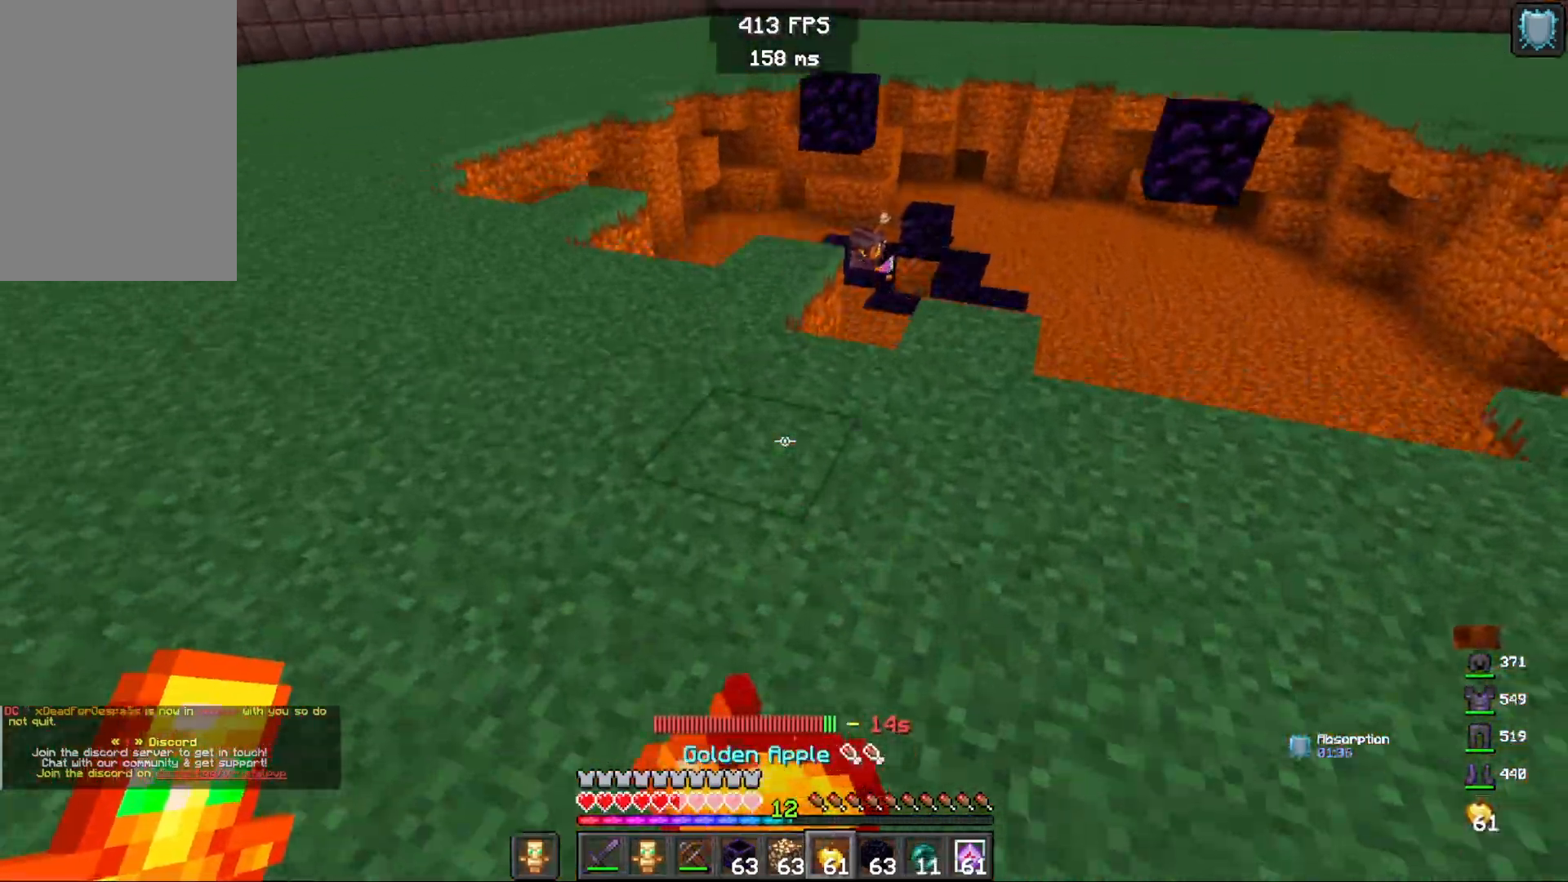
{"keys": ["a", "space", "w"], "mouse": ["right"], "events": [[233, "space", "up"], [283, "a", "down"], [367, "space", "down"]]}
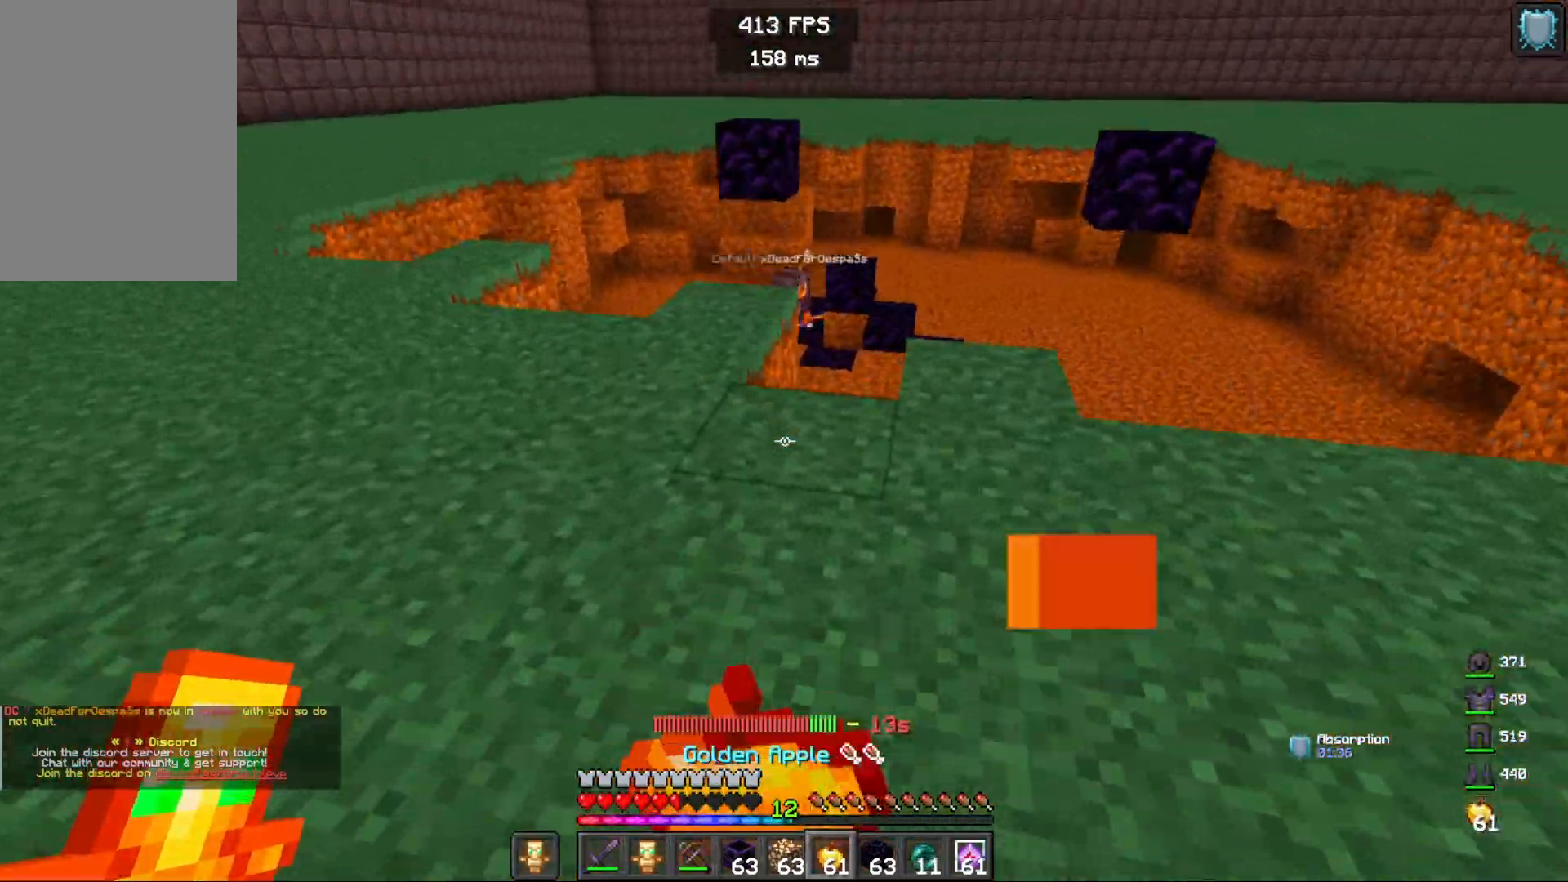
{"keys": ["w"], "mouse": ["right"], "events": [[17, "a", "up"], [300, "space", "up"]]}
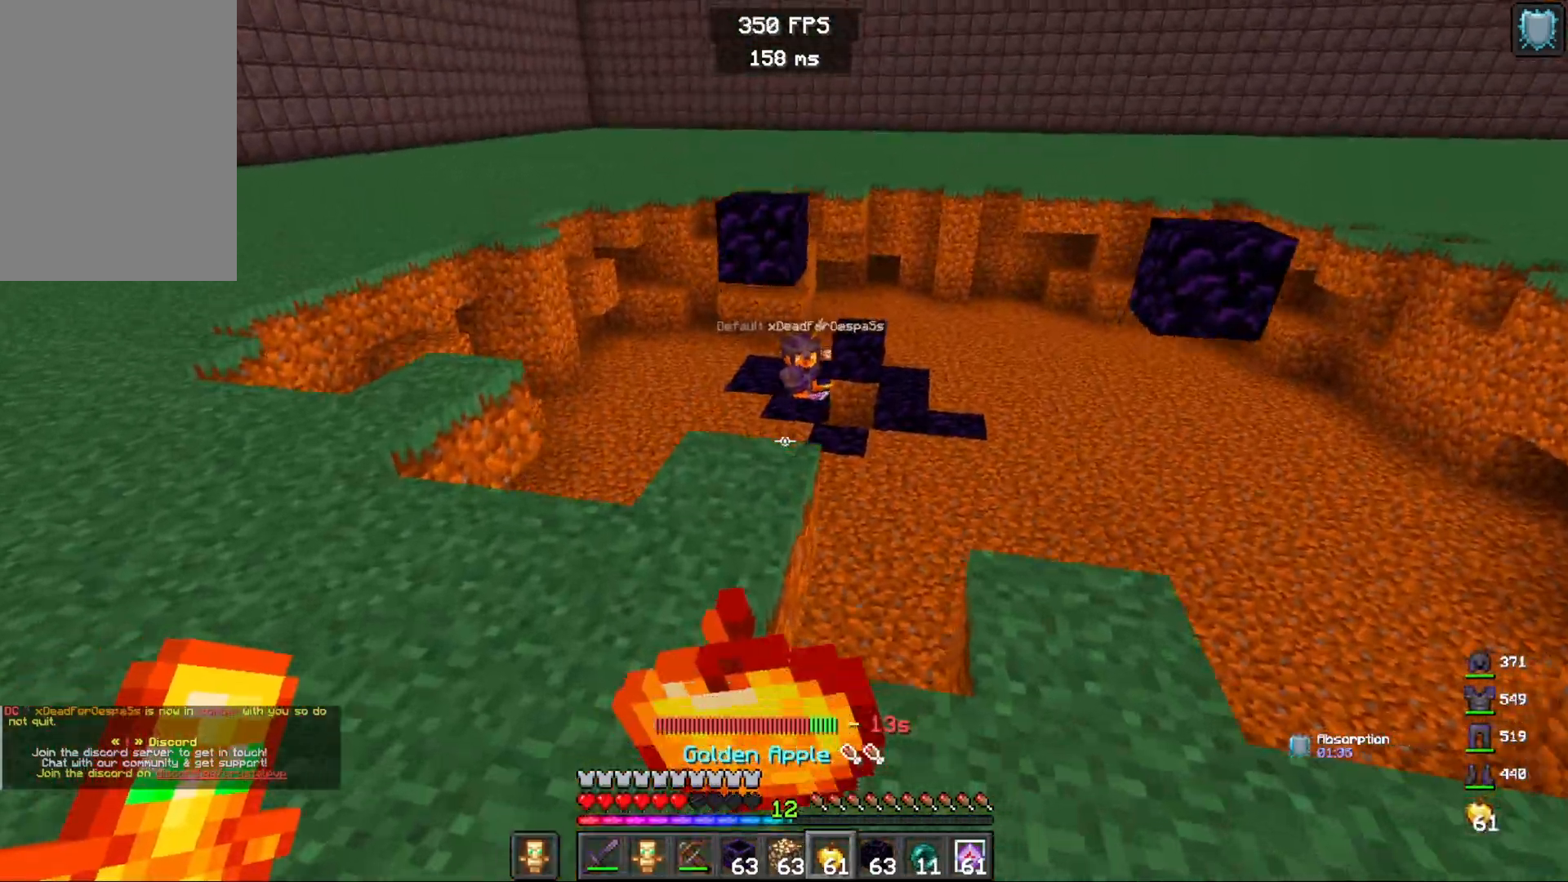
{"keys": ["w"], "mouse": ["right"], "events": []}
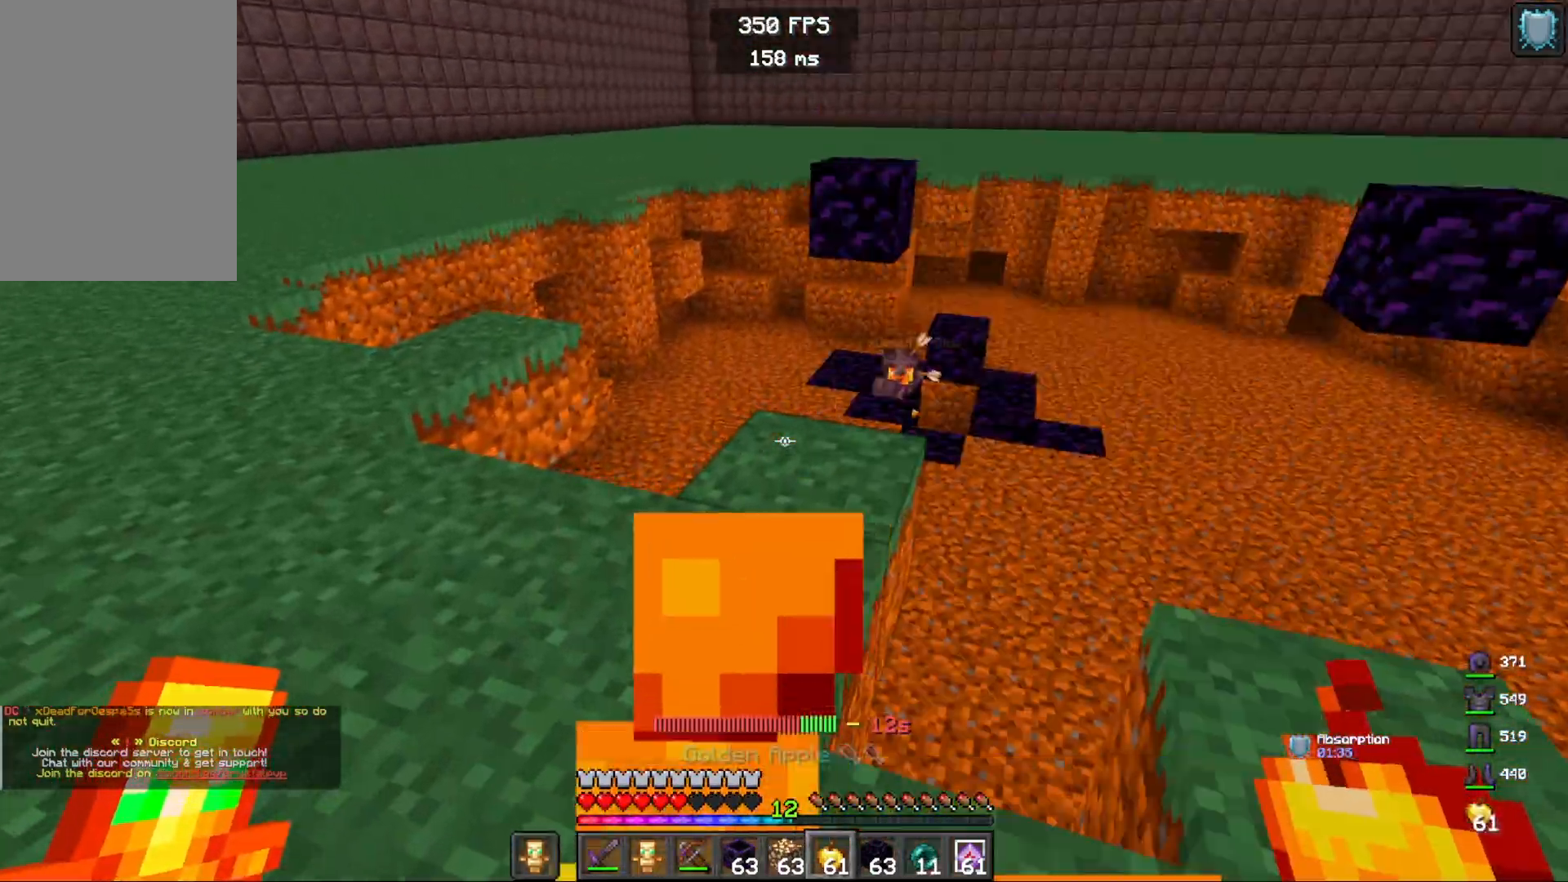
{"keys": [], "mouse": ["right"], "events": [[233, "mouse_right", "up"], [383, "w", "up"], [433, "mouse_right", "down"]]}
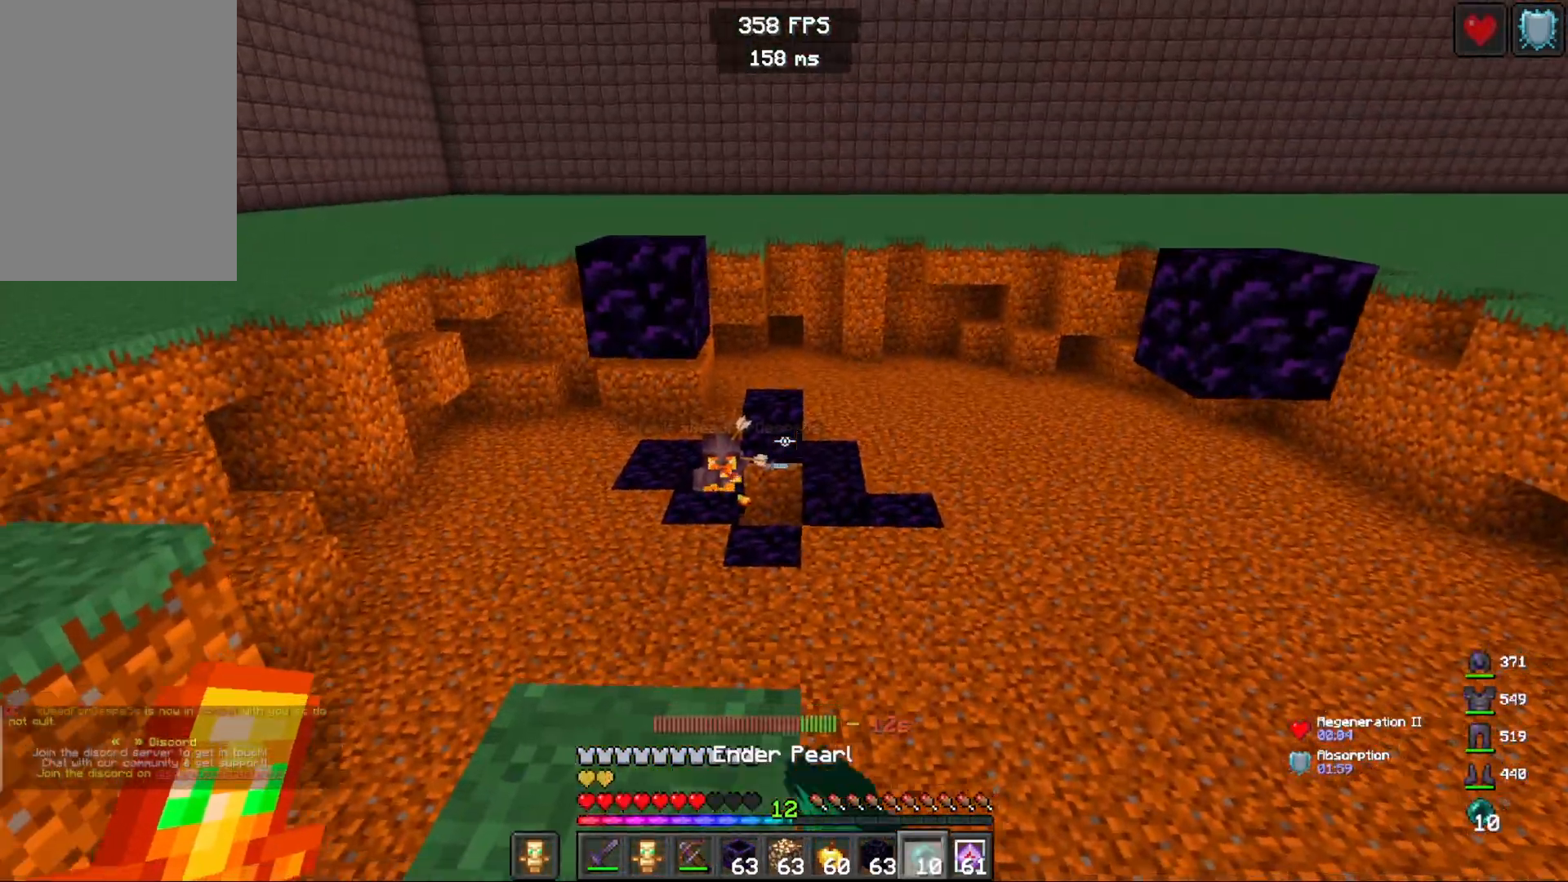
{"keys": [], "mouse": [], "events": [[83, "mouse_right", "up"]]}
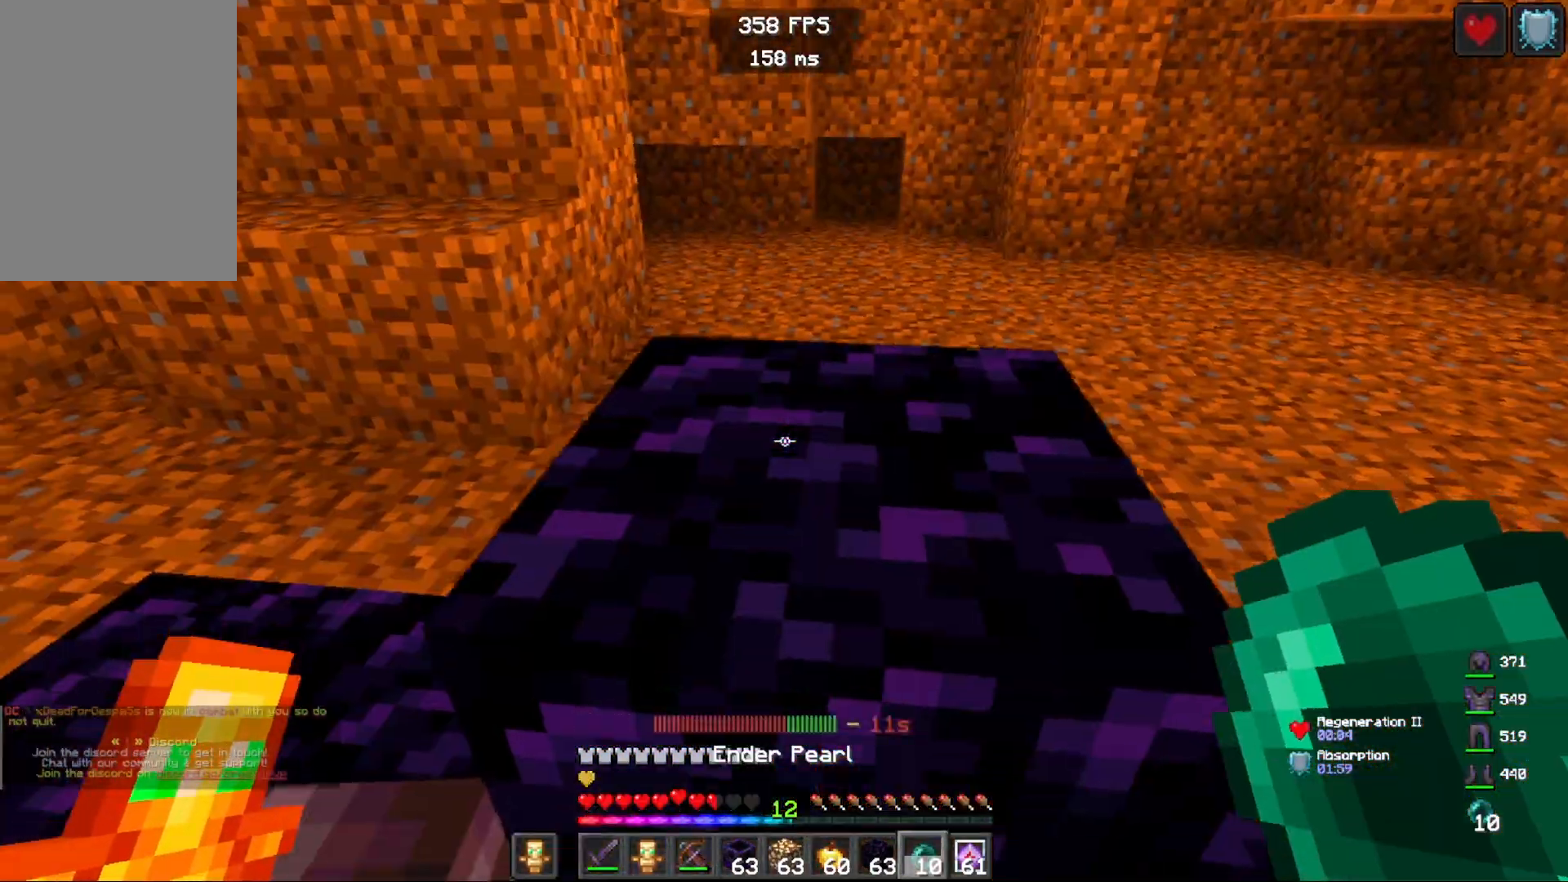
{"keys": [], "mouse": [], "events": [[50, "w", "down"], [200, "a", "down"], [400, "a", "up"], [400, "w", "up"]]}